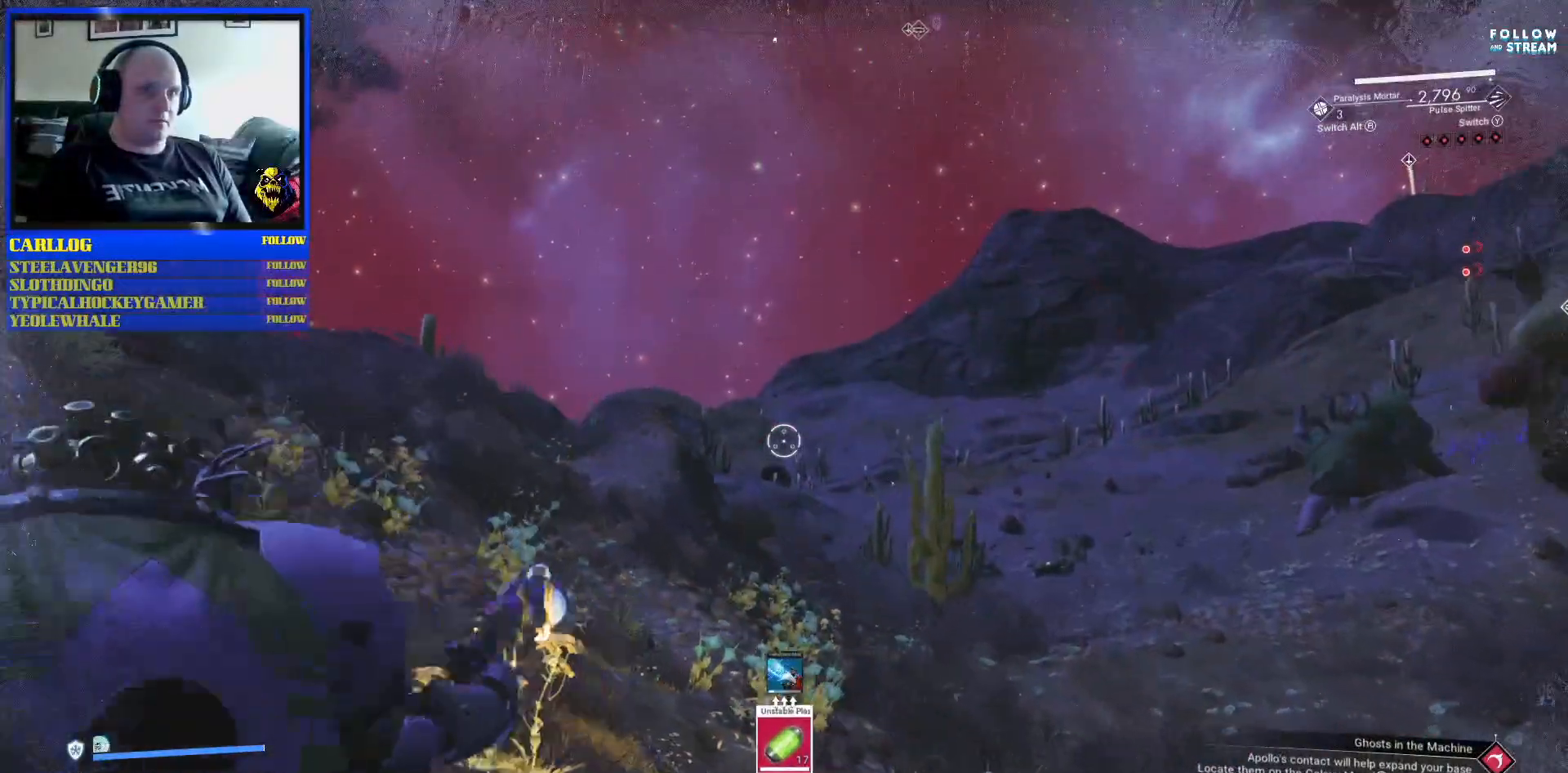
Gameplay with a controller (Xbox layout); each line is a JSON object with the inputs held at the frame after it. "events" lists button and stick changes between this image and that frame as [ms after this image, input, new state], when the widget could be followed in between. Not read: L2 L3.
{"buttons": [], "left_stick": "up-left", "right_stick": "center", "events": []}
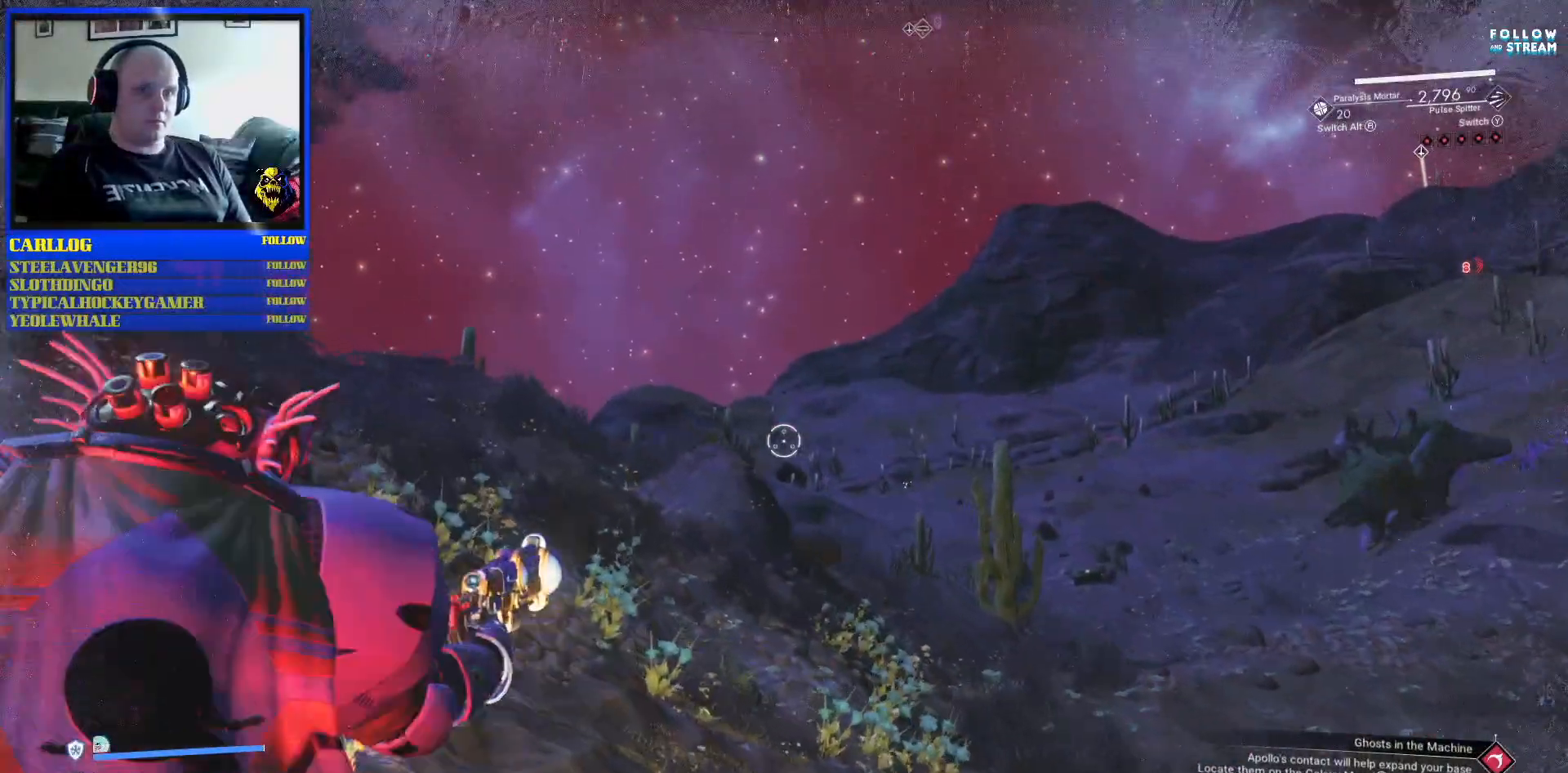
{"buttons": [], "left_stick": "down", "right_stick": "down-right", "events": [[100, "right_stick", "down-right"], [233, "left_stick", "down-left"], [400, "left_stick", "down"]]}
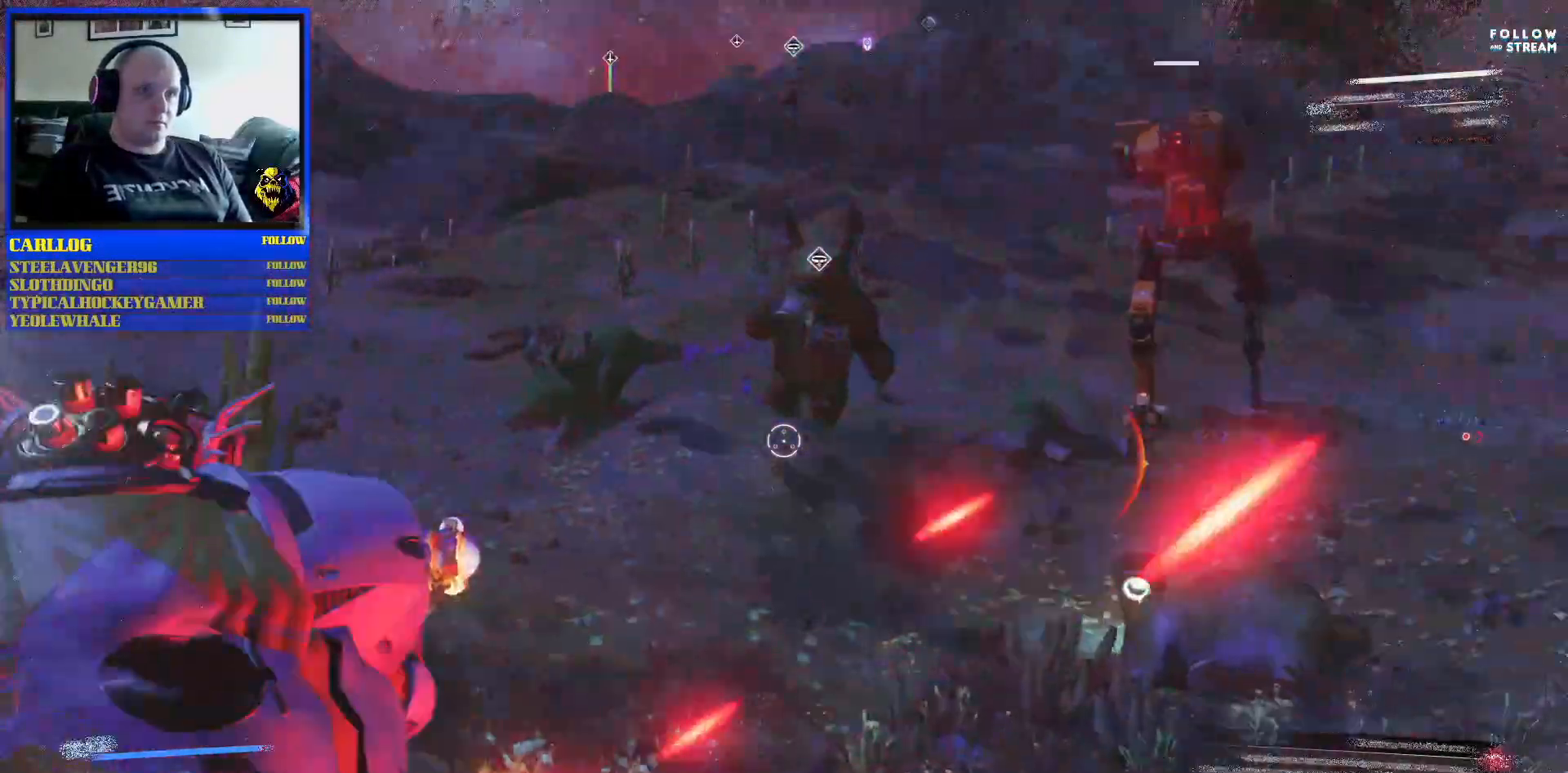
{"buttons": [], "left_stick": "down", "right_stick": "center", "events": [[83, "right_stick", "center"], [300, "right_stick", "up-left"], [500, "right_stick", "center"]]}
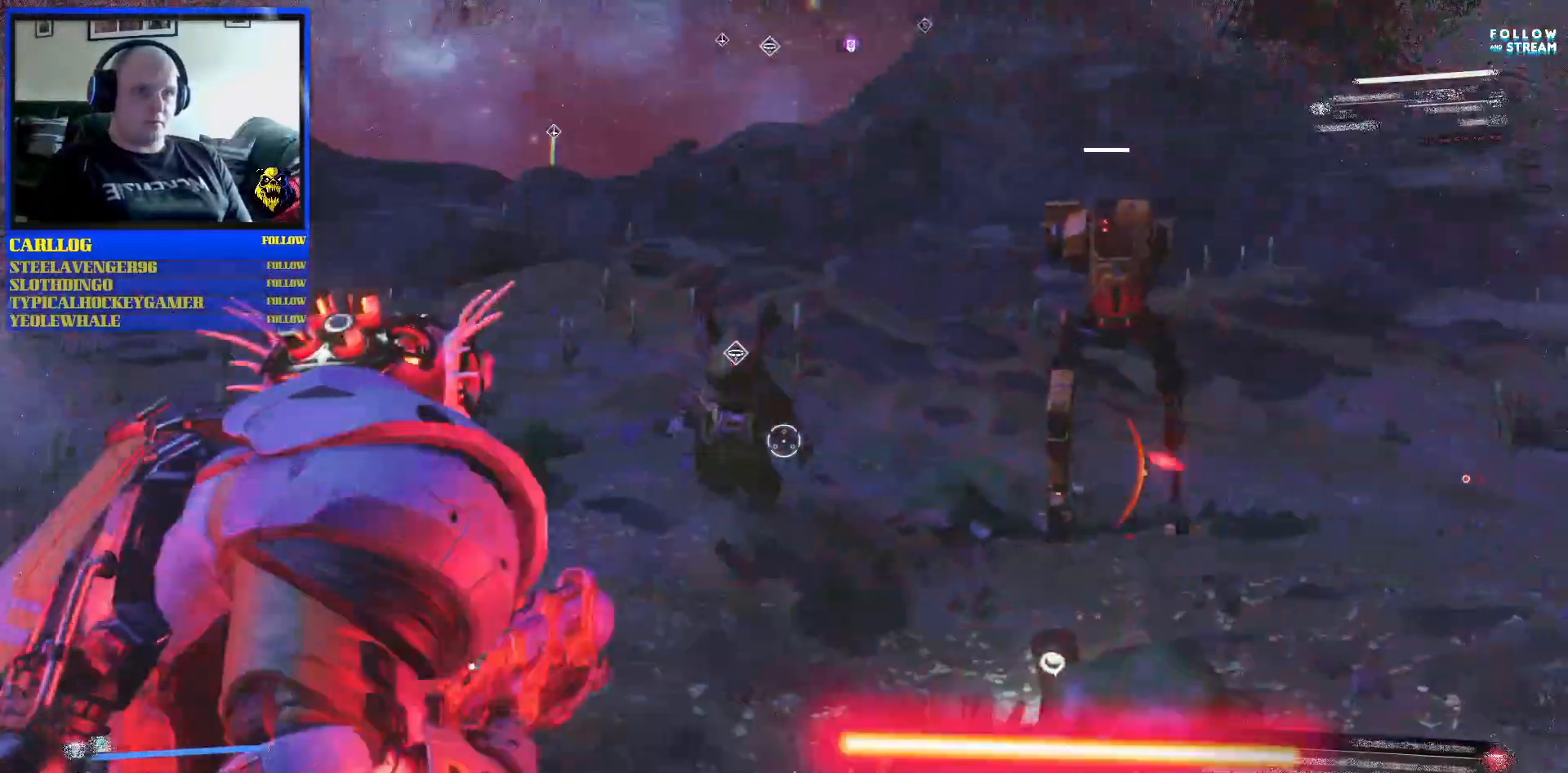
{"buttons": [], "left_stick": "down", "right_stick": "up-left", "events": [[50, "right_stick", "right"], [283, "right_stick", "up"], [367, "right_stick", "center"], [417, "right_stick", "up-left"]]}
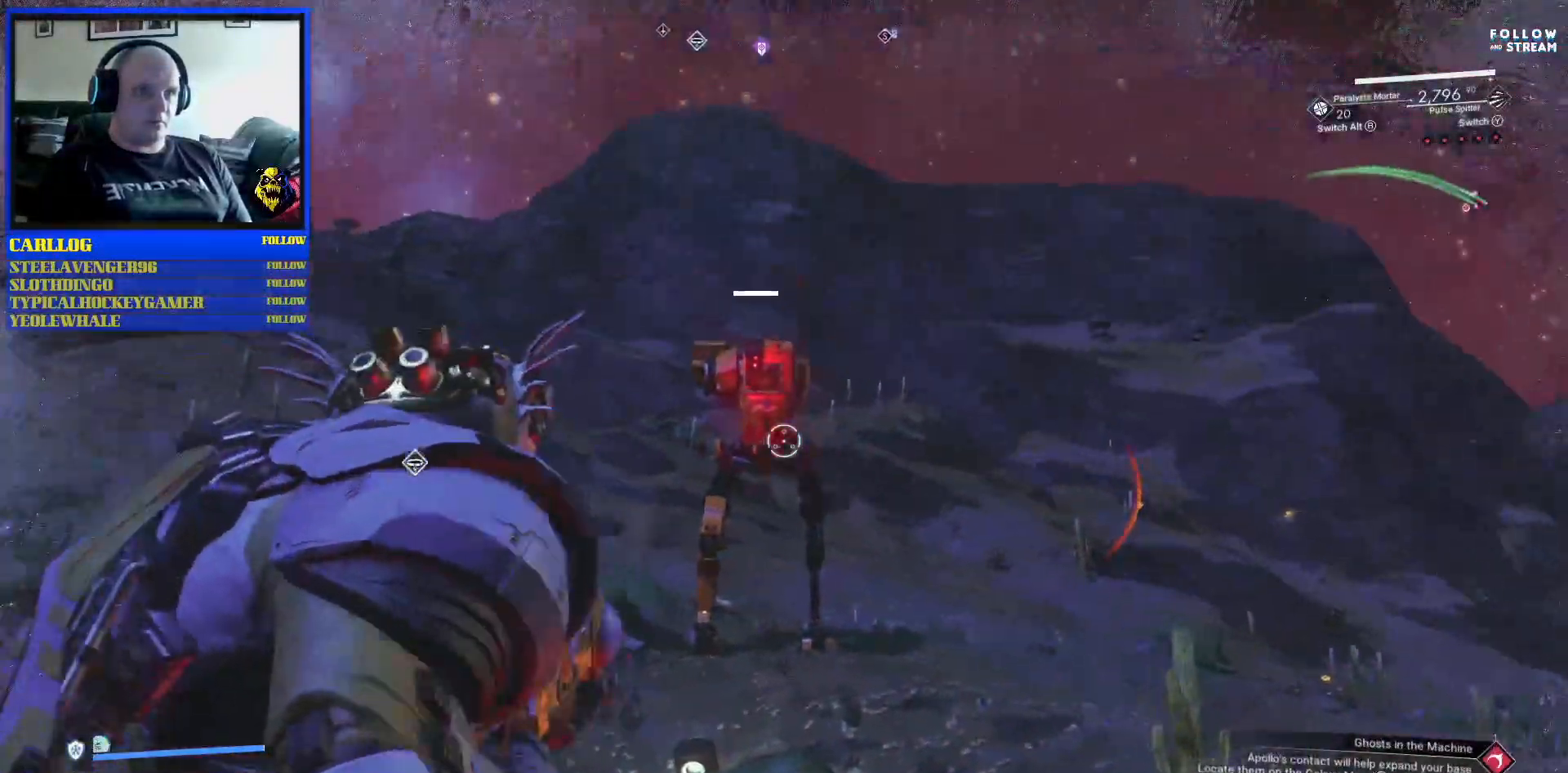
{"buttons": [], "left_stick": "down", "right_stick": "center", "events": [[50, "right_stick", "up"], [283, "L1", "down"], [383, "L1", "up"], [467, "right_stick", "center"]]}
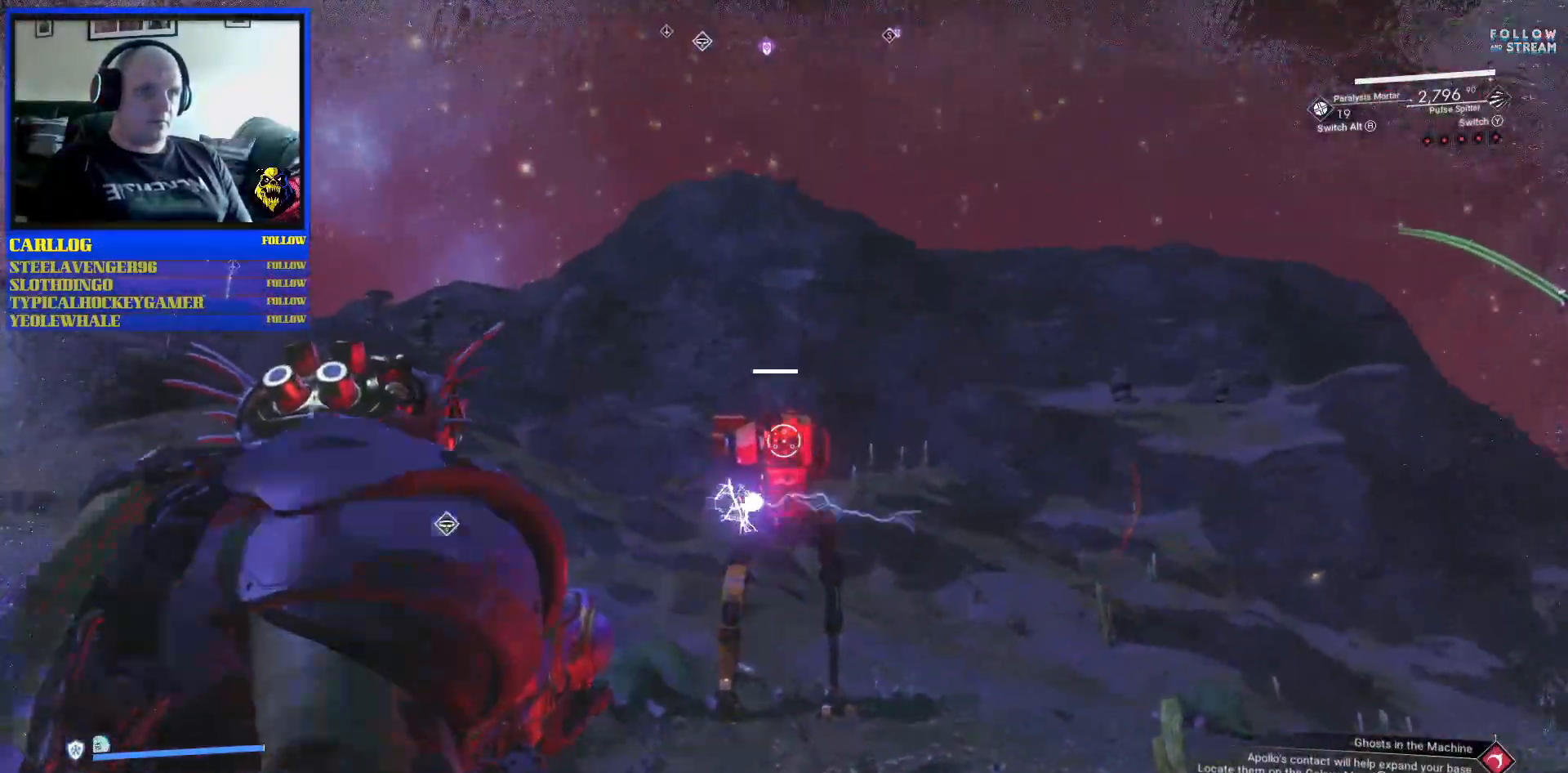
{"buttons": [], "left_stick": "down", "right_stick": "down-left", "events": [[483, "right_stick", "down-left"]]}
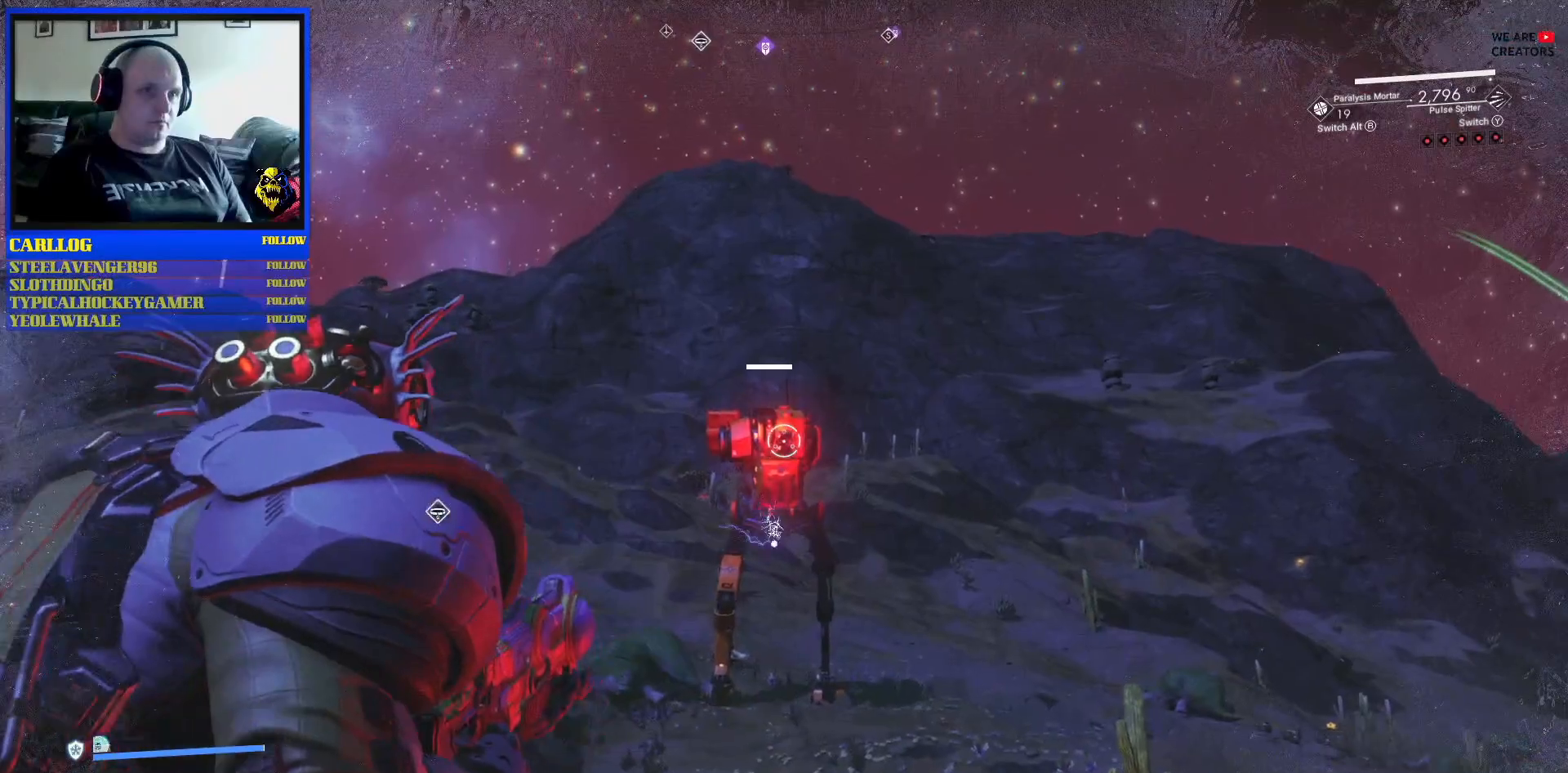
{"buttons": [], "left_stick": "down", "right_stick": "center", "events": [[100, "right_stick", "center"]]}
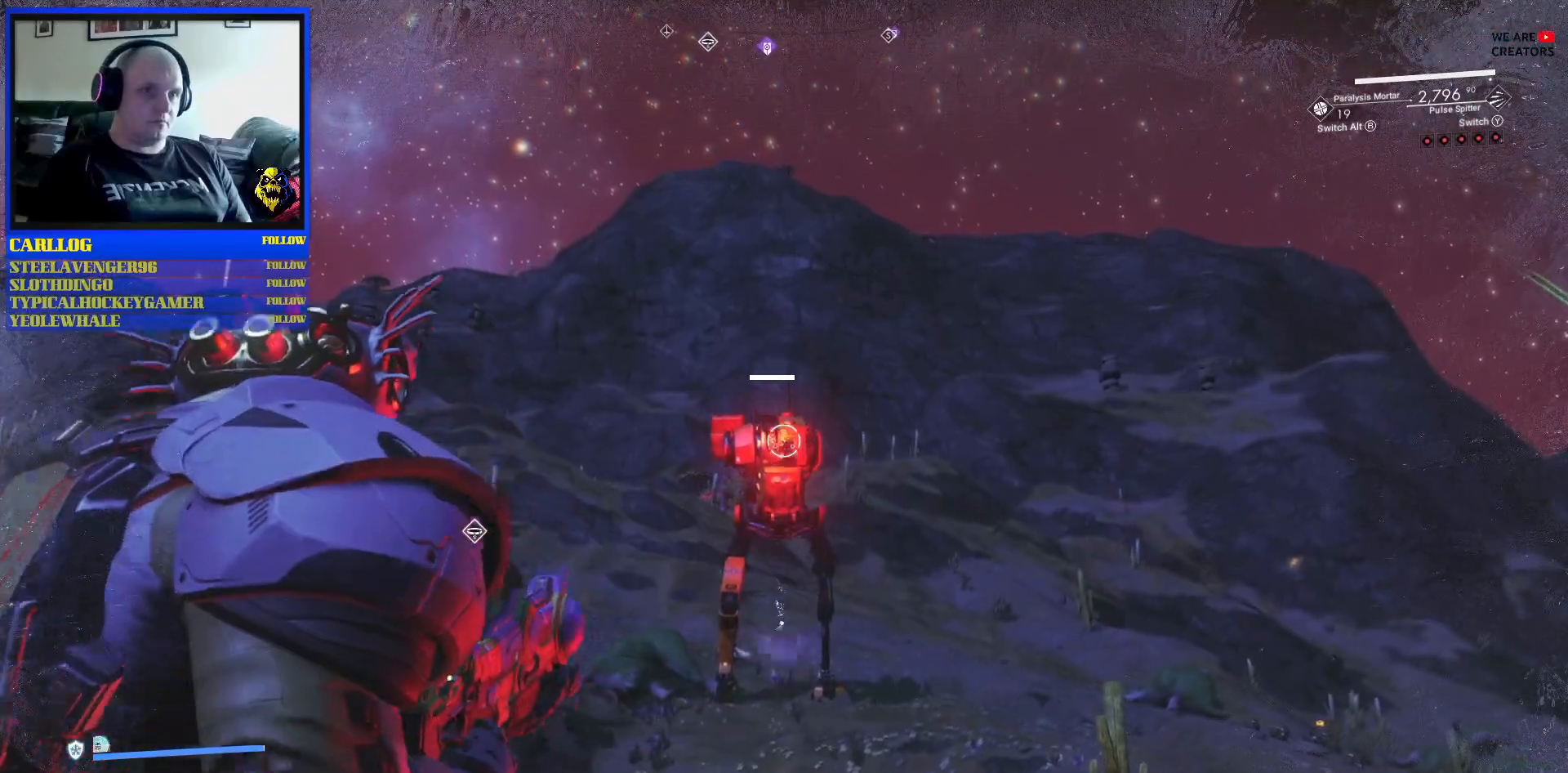
{"buttons": [], "left_stick": "down", "right_stick": "up", "events": [[83, "right_stick", "up"], [300, "L1", "down"], [433, "L1", "up"]]}
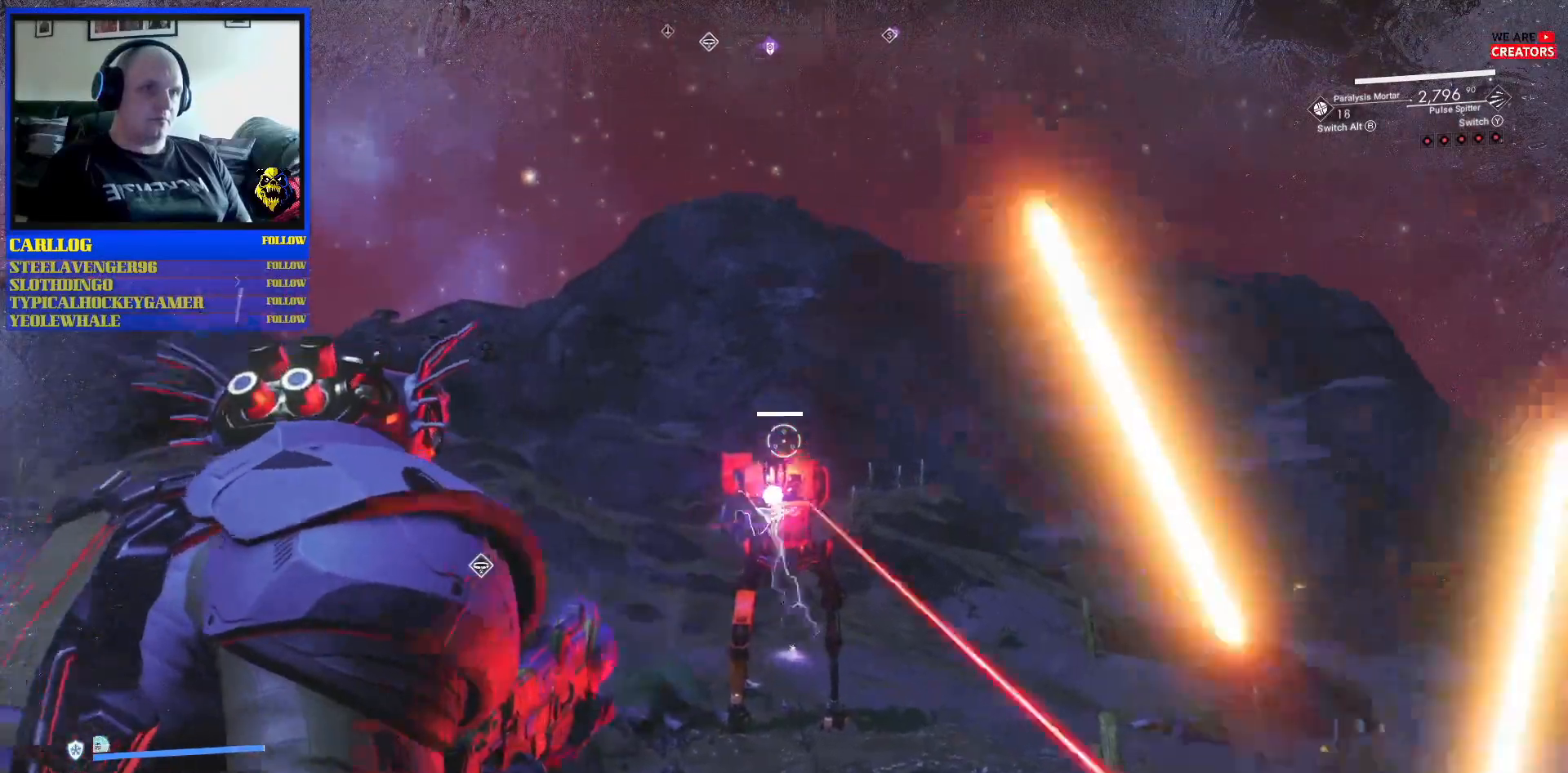
{"buttons": [], "left_stick": "down", "right_stick": "up", "events": []}
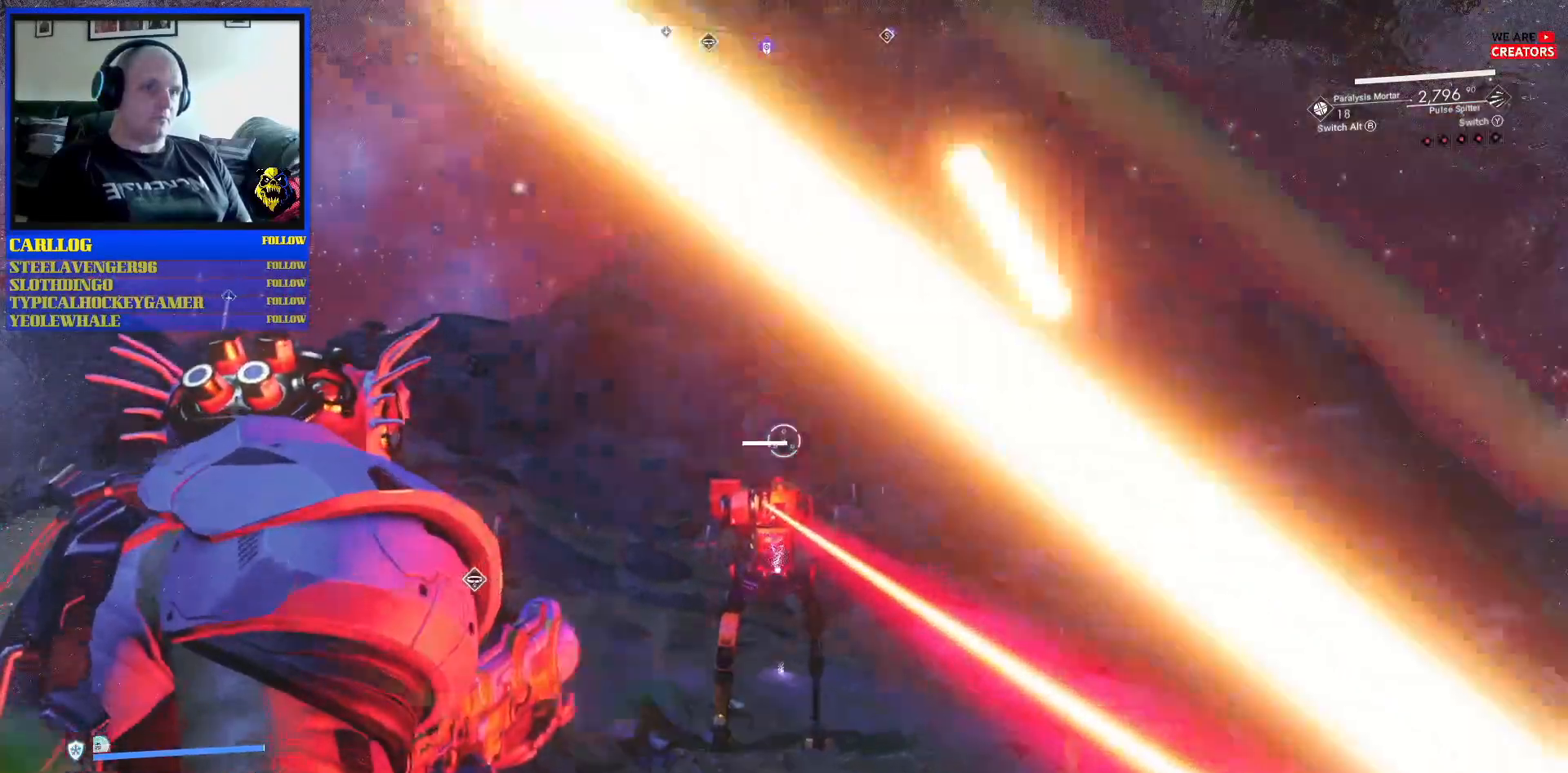
{"buttons": [], "left_stick": "down", "right_stick": "center", "events": [[483, "right_stick", "center"]]}
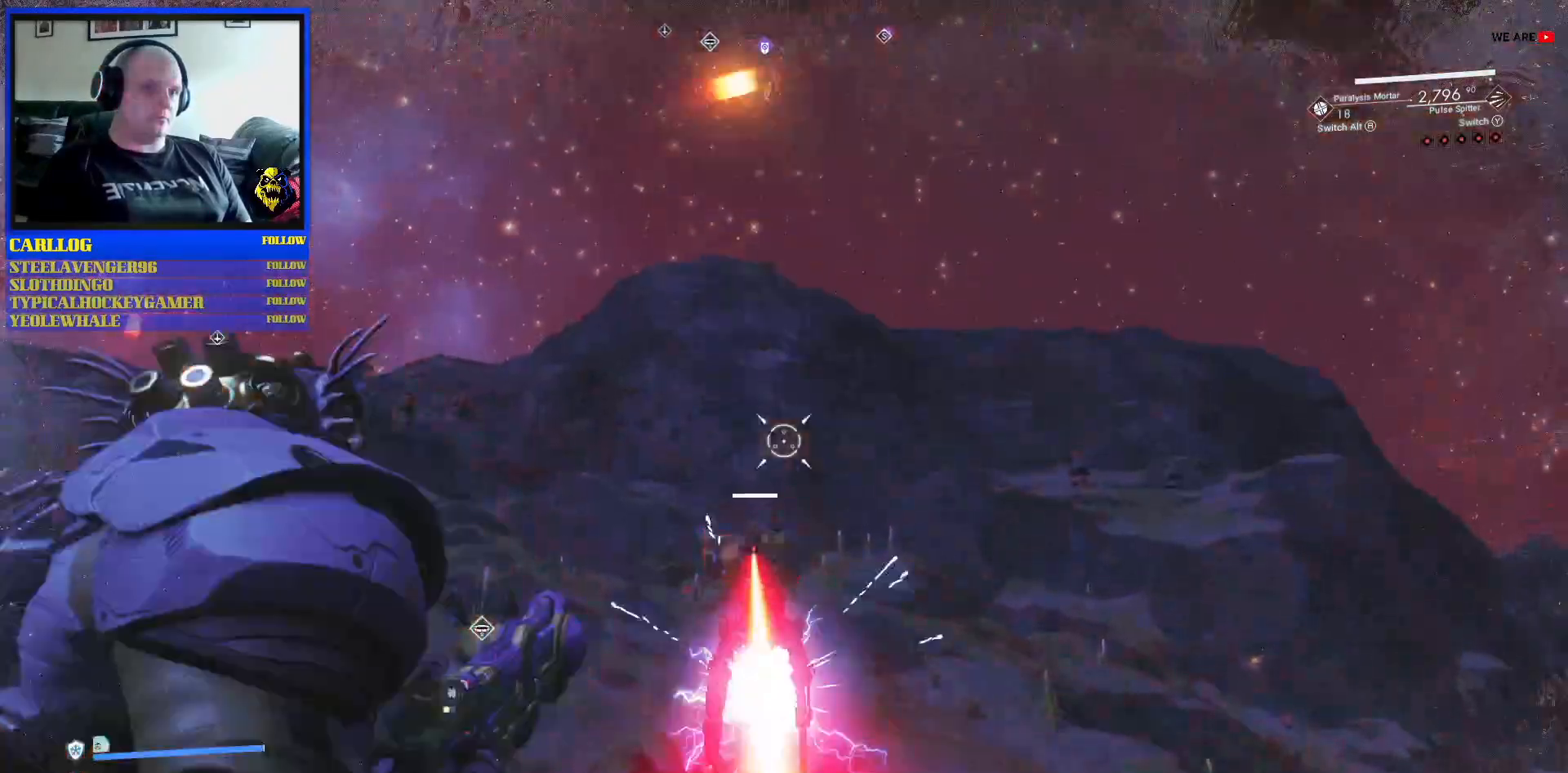
{"buttons": [], "left_stick": "down-left", "right_stick": "down-right"}
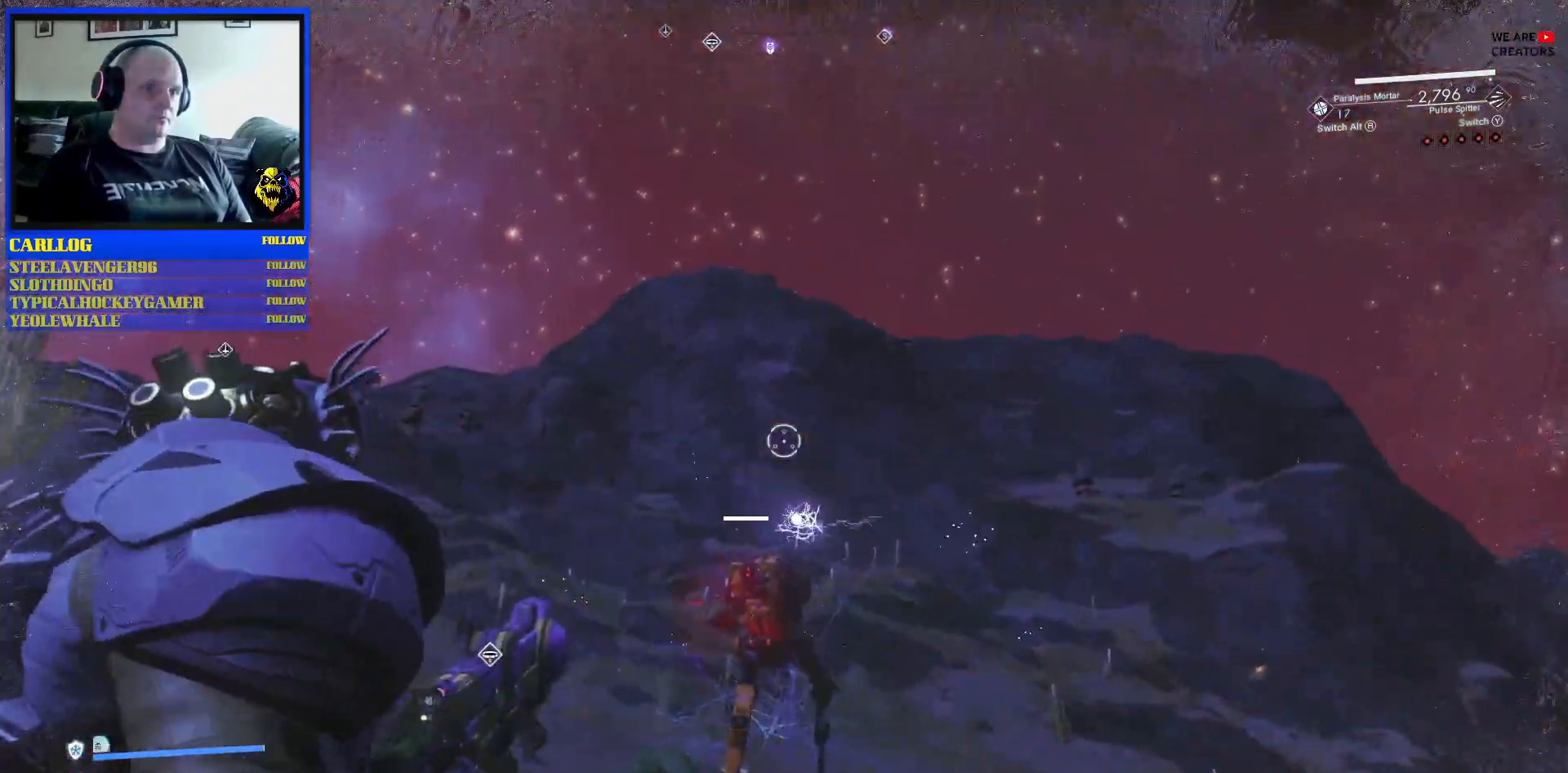
{"buttons": [], "left_stick": "down-left", "right_stick": "down-right", "events": []}
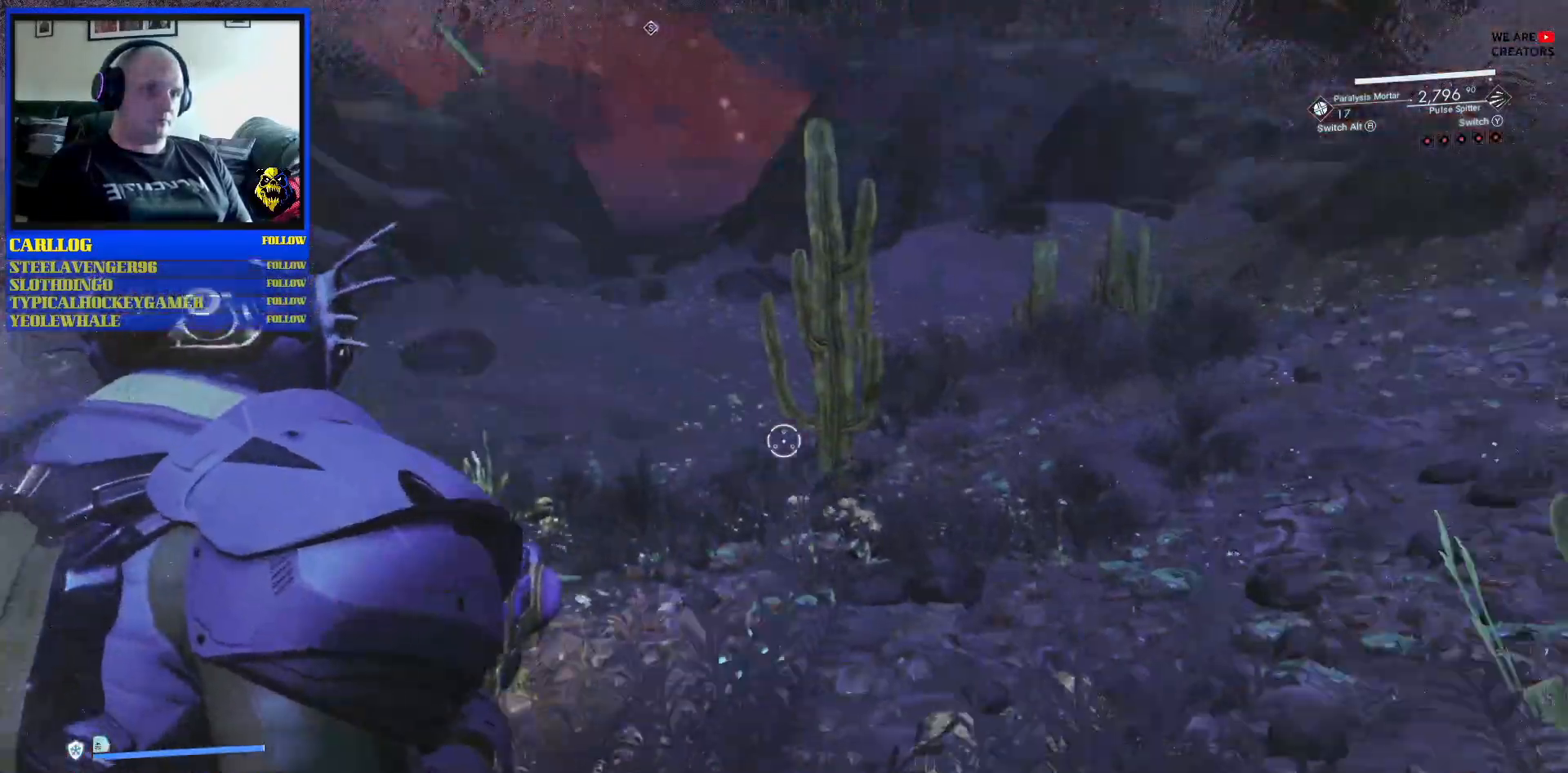
{"buttons": [], "left_stick": "down-right", "right_stick": "left", "events": [[50, "right_stick", "center"], [133, "left_stick", "down"], [233, "left_stick", "down-right"], [333, "right_stick", "up-left"], [450, "right_stick", "left"]]}
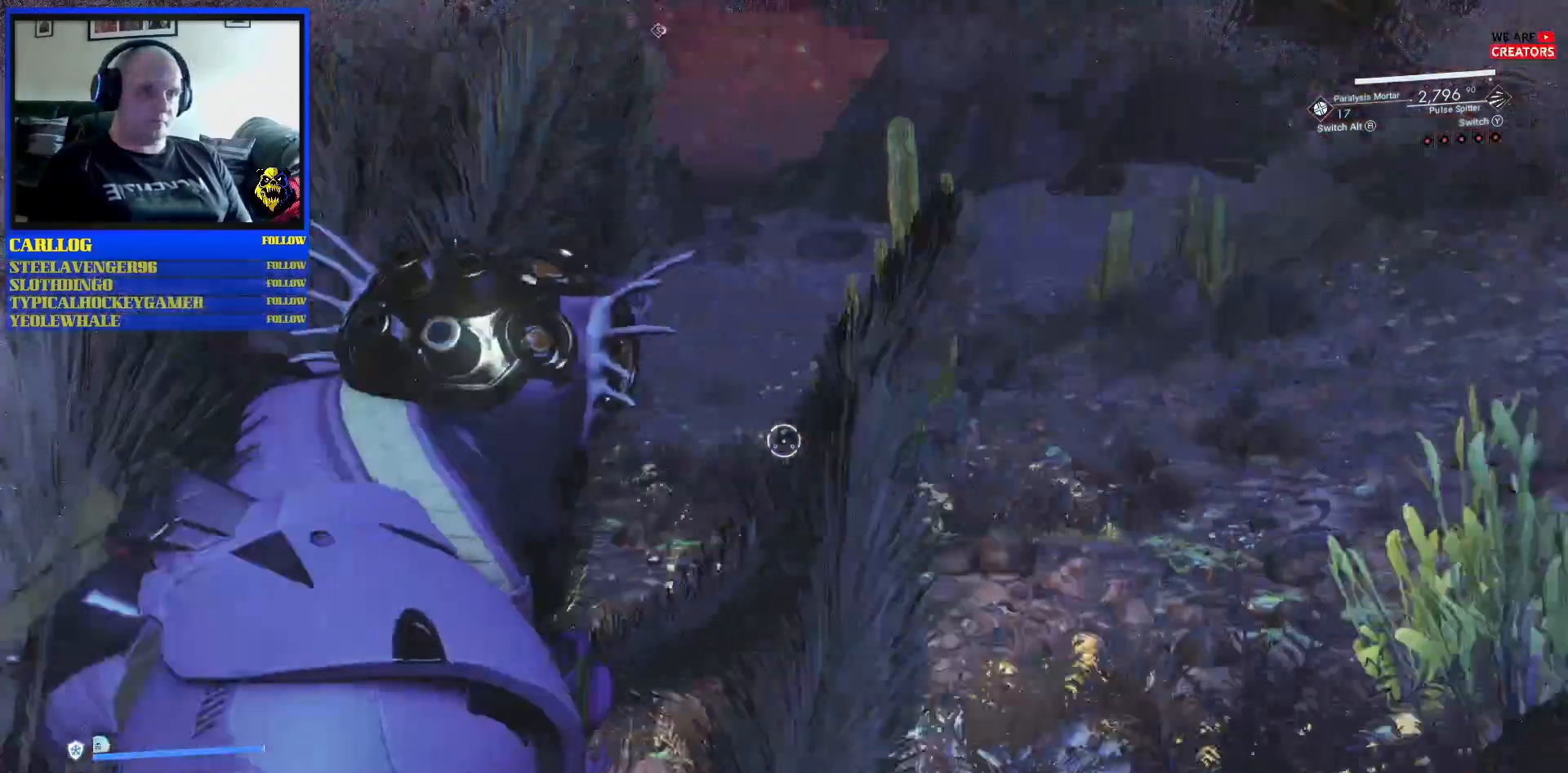
{"buttons": [], "left_stick": "right", "right_stick": "up-left", "events": [[250, "left_stick", "right"], [283, "right_stick", "up-left"]]}
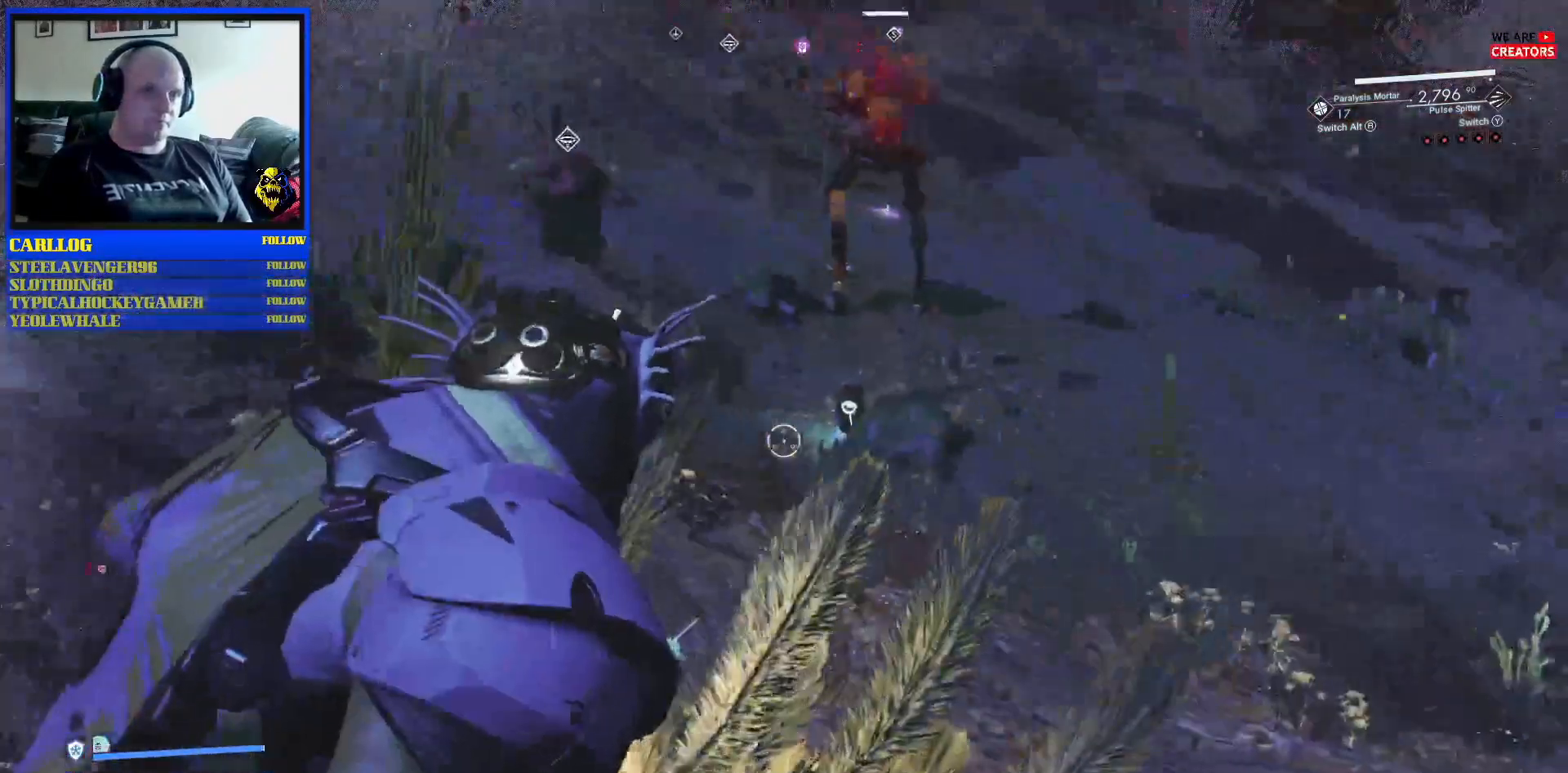
{"buttons": [], "left_stick": "down-right", "right_stick": "right", "events": [[83, "left_stick", "down-right"], [450, "right_stick", "center"], [500, "right_stick", "right"]]}
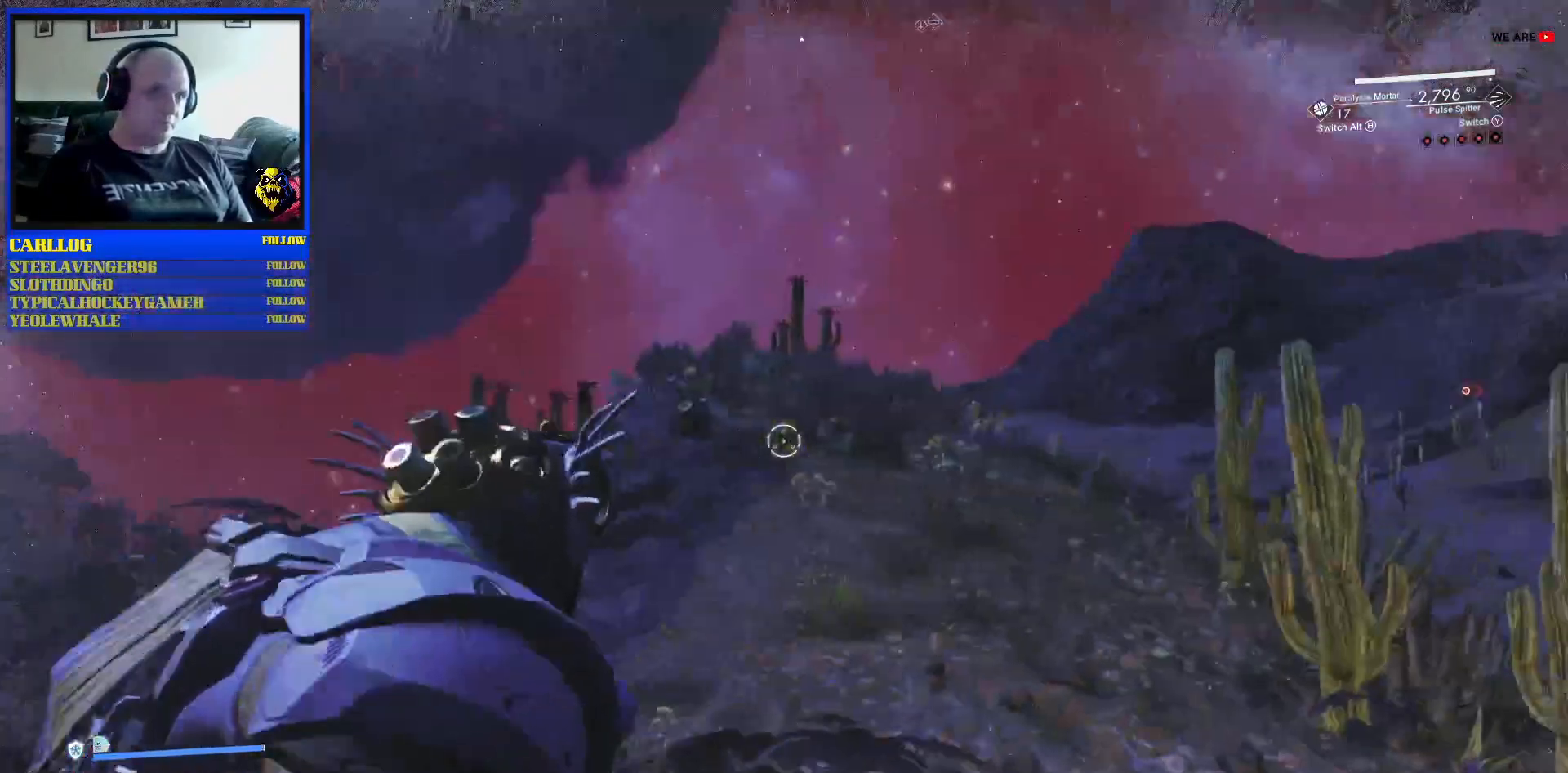
{"buttons": [], "left_stick": "down-right", "right_stick": "left", "events": [[50, "right_stick", "down-right"], [217, "right_stick", "left"]]}
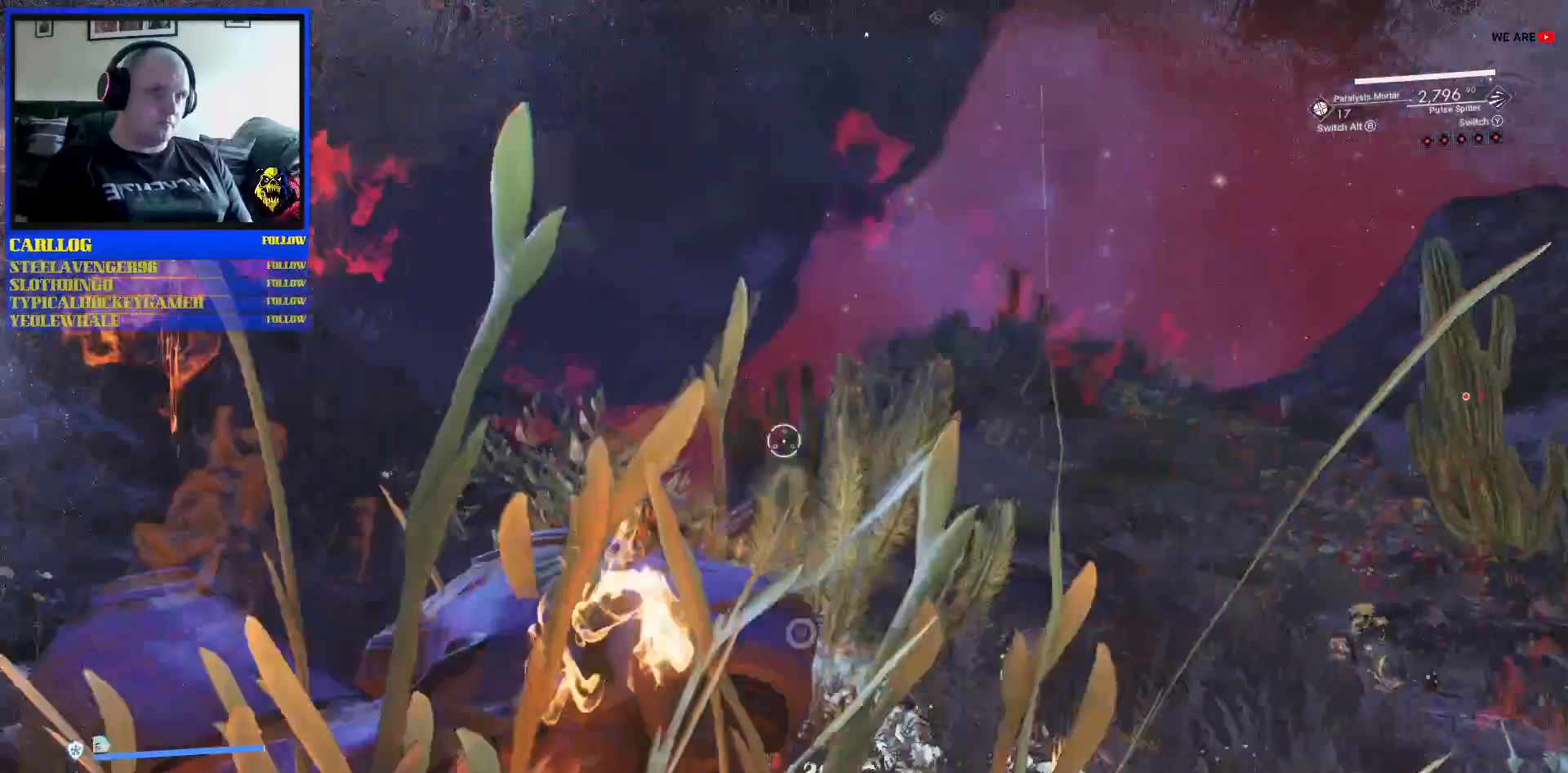
{"buttons": [], "left_stick": "down-right", "right_stick": "left", "events": [[67, "right_stick", "up-left"], [383, "right_stick", "left"]]}
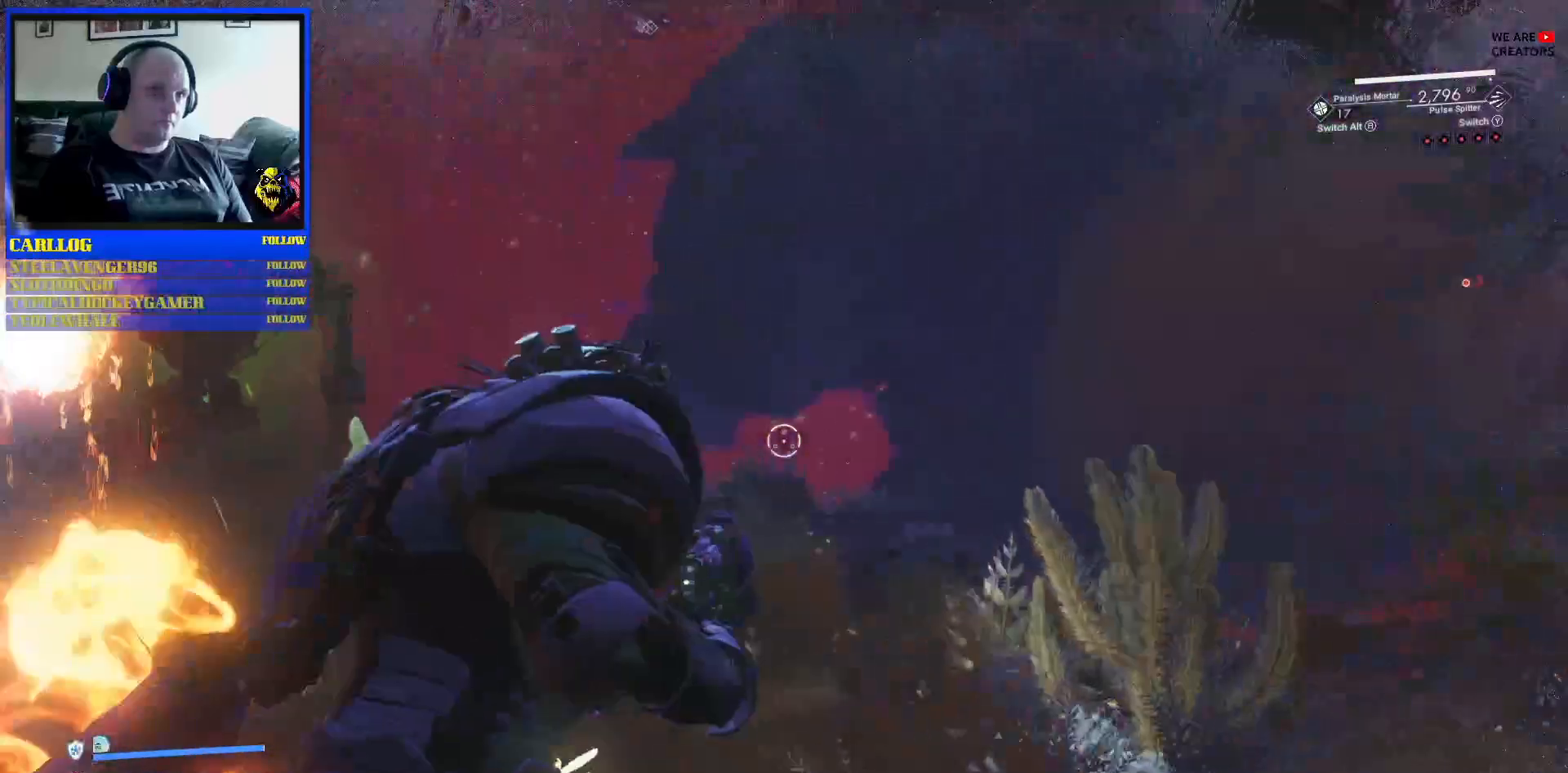
{"buttons": [], "left_stick": "down", "right_stick": "up", "events": [[150, "right_stick", "down-left"], [250, "right_stick", "center"], [283, "left_stick", "down"], [333, "right_stick", "up"]]}
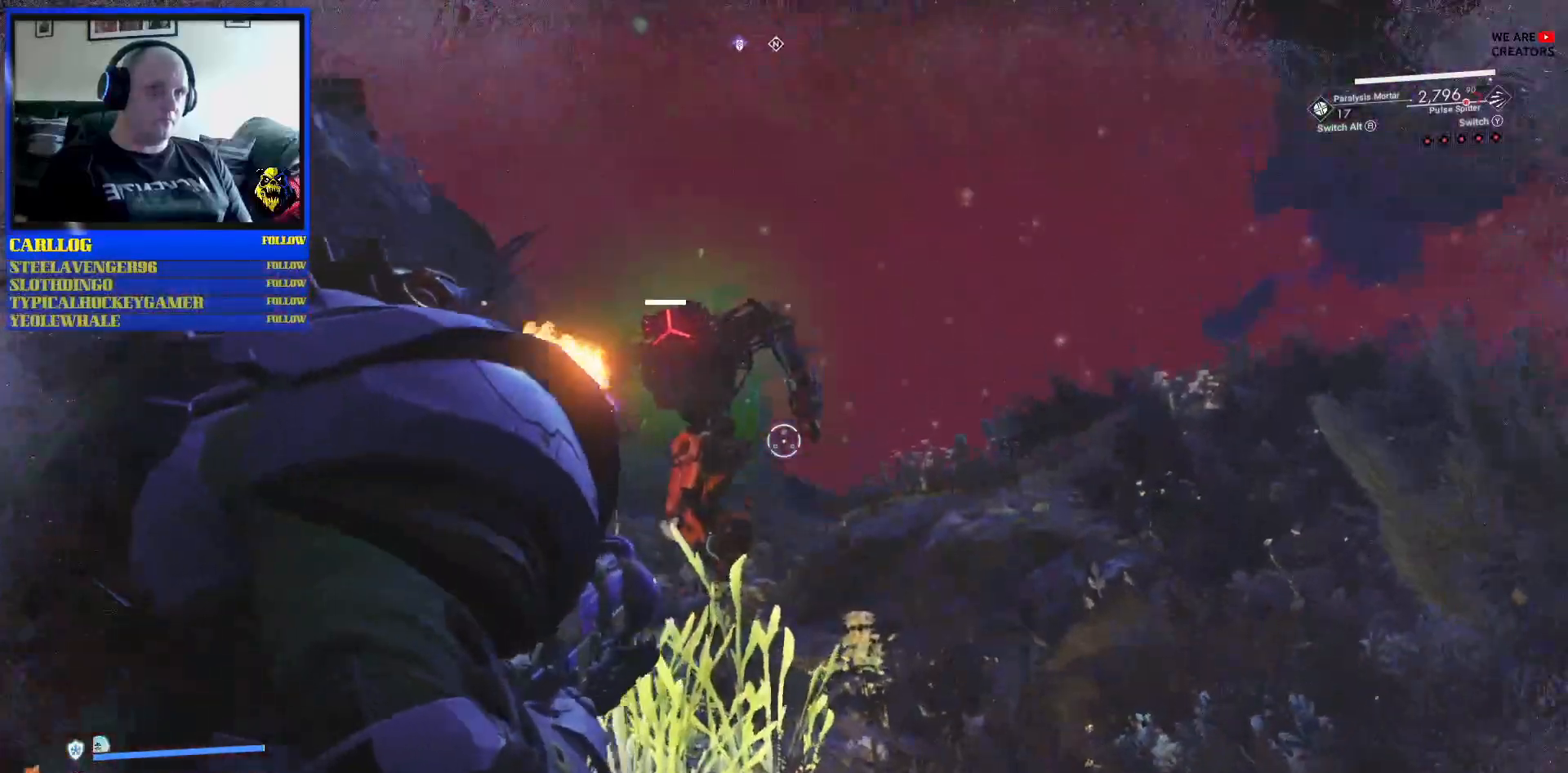
{"buttons": [], "left_stick": "down", "right_stick": "center", "events": [[117, "right_stick", "left"], [233, "right_stick", "down"], [283, "right_stick", "down-right"], [467, "right_stick", "center"]]}
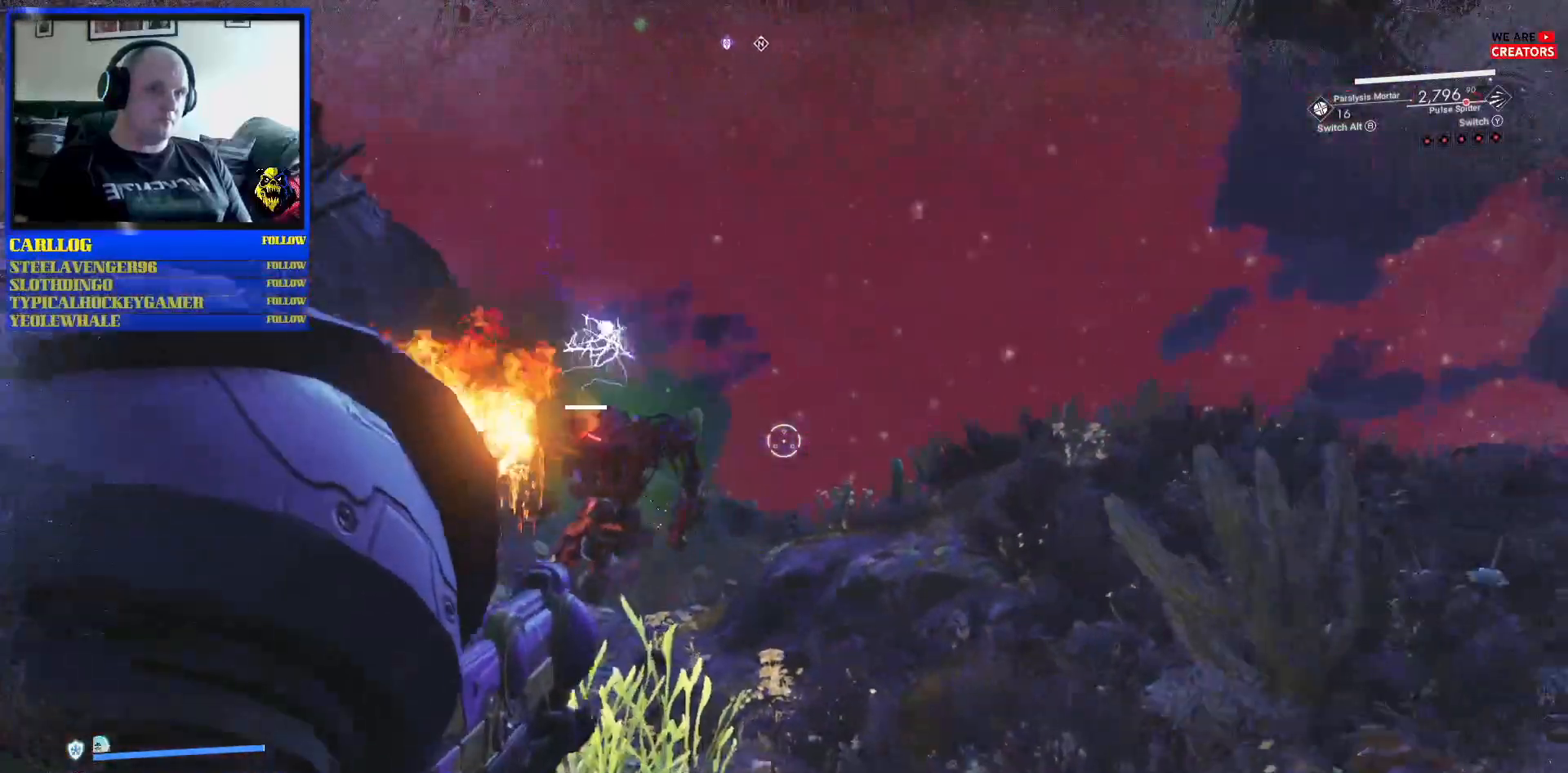
{"buttons": [], "left_stick": "down", "right_stick": "down-right", "events": [[100, "right_stick", "up-left"], [150, "right_stick", "left"], [333, "L1", "down"], [333, "right_stick", "up"], [383, "right_stick", "right"], [450, "right_stick", "down-right"], [467, "L1", "up"]]}
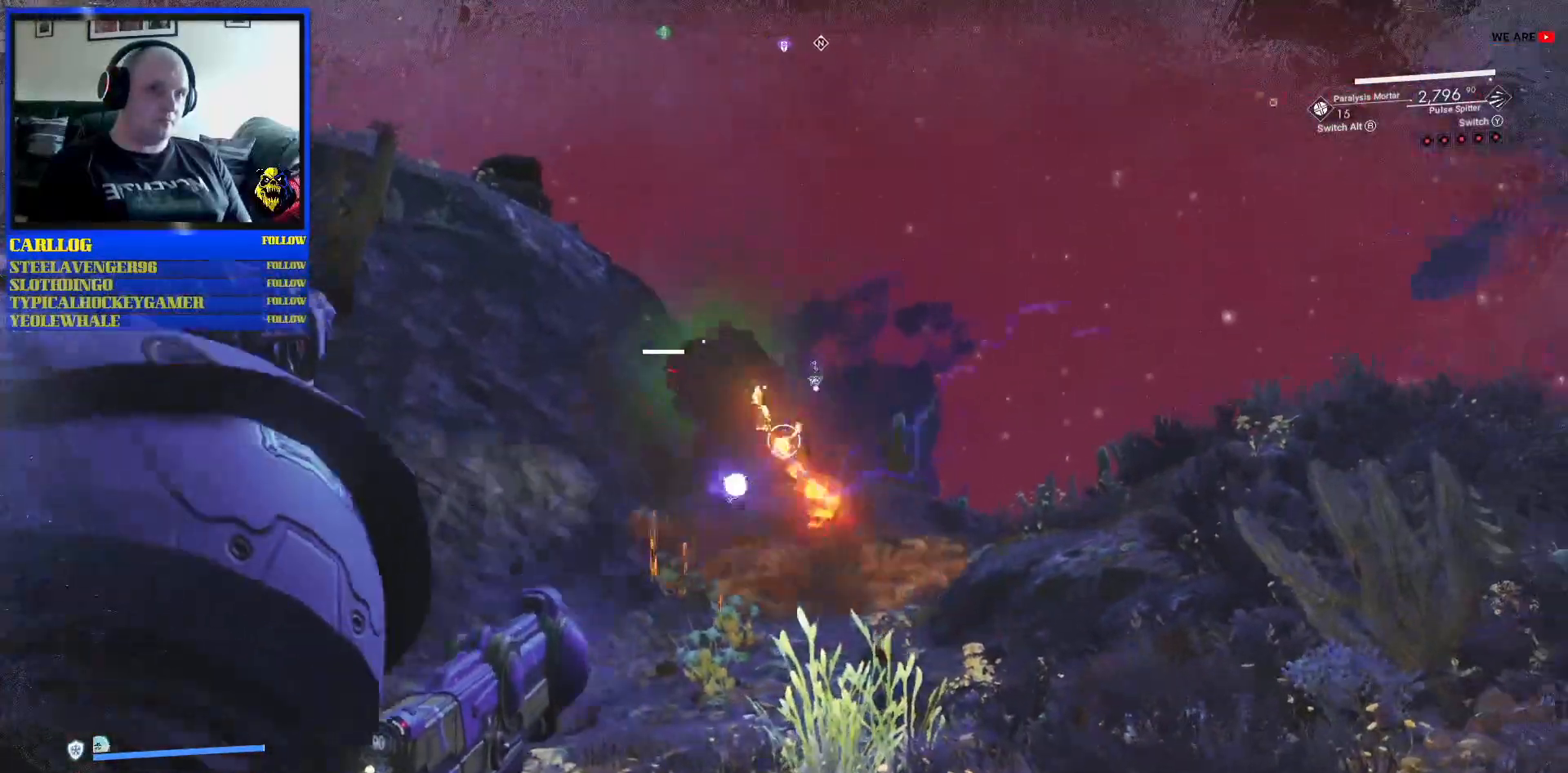
{"buttons": [], "left_stick": "down-left", "right_stick": "up-left", "events": [[50, "right_stick", "center"], [233, "left_stick", "down-left"], [283, "right_stick", "left"], [450, "right_stick", "up-left"]]}
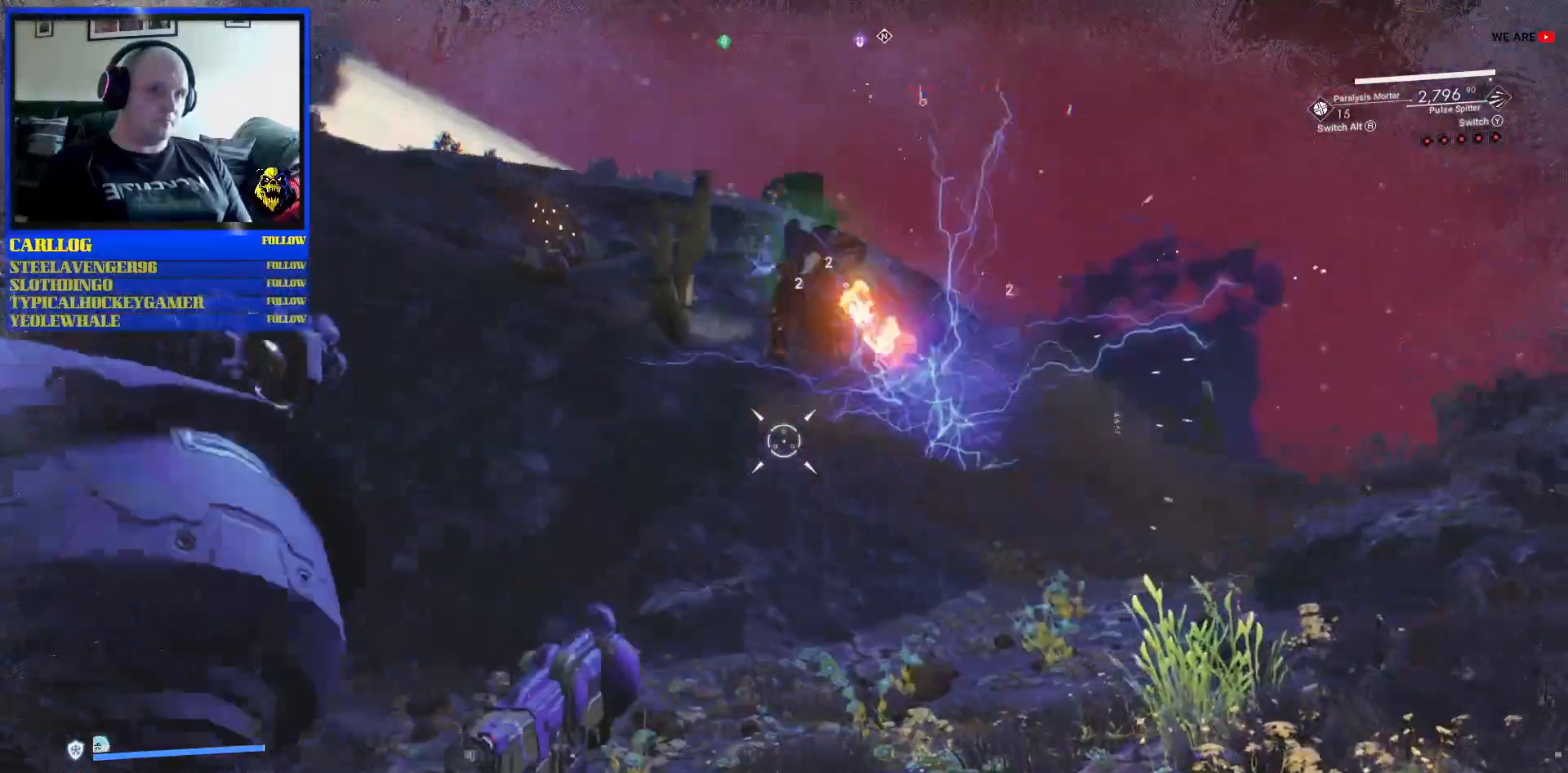
{"buttons": [], "left_stick": "up-left", "right_stick": "up", "events": [[117, "right_stick", "center"], [183, "left_stick", "up"], [283, "right_stick", "right"], [333, "left_stick", "up-left"], [333, "right_stick", "up"]]}
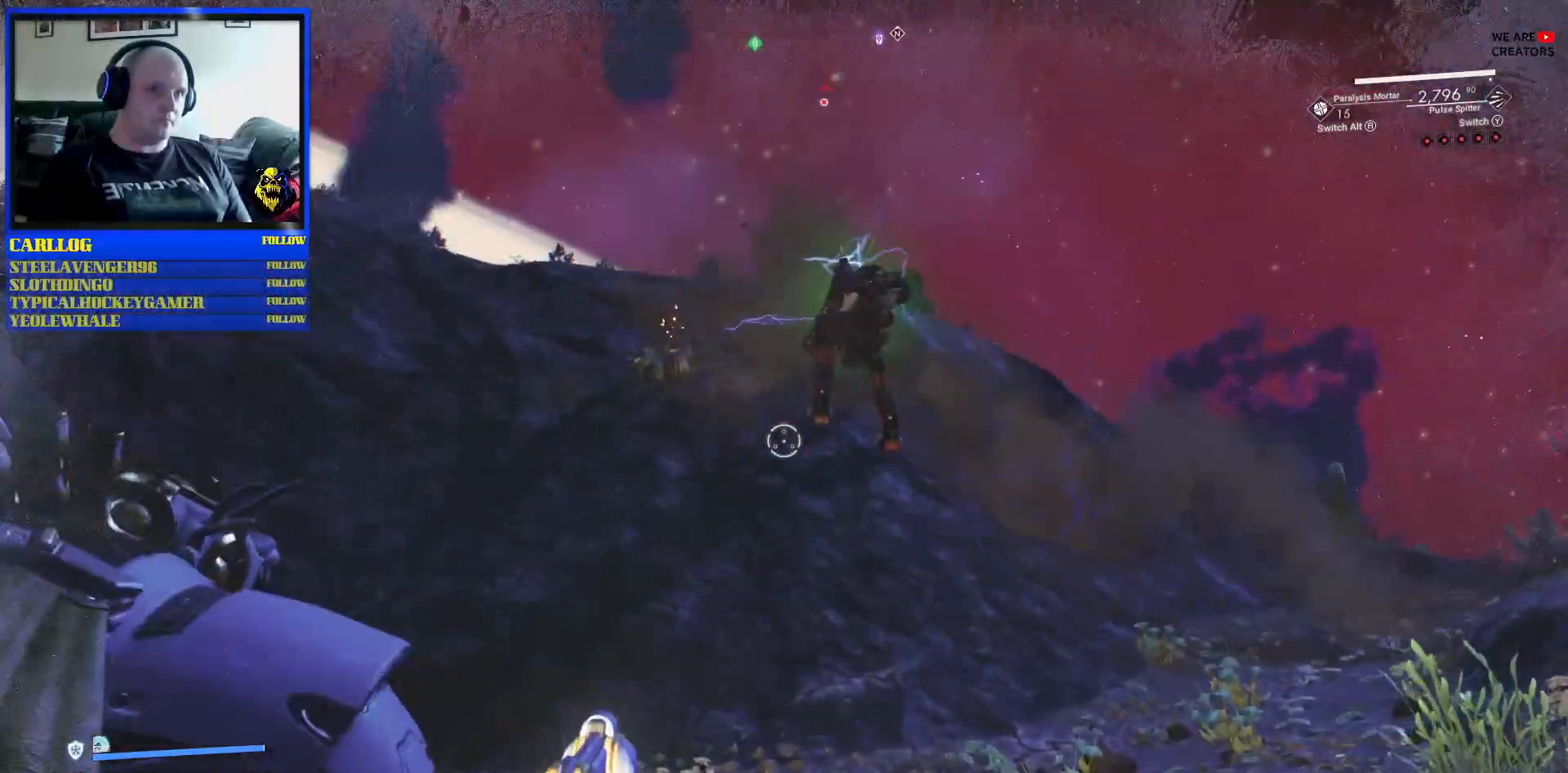
{"buttons": ["R2"], "left_stick": "up", "right_stick": "down", "events": [[83, "left_stick", "up"], [217, "R2", "down"], [267, "right_stick", "center"], [367, "right_stick", "down"]]}
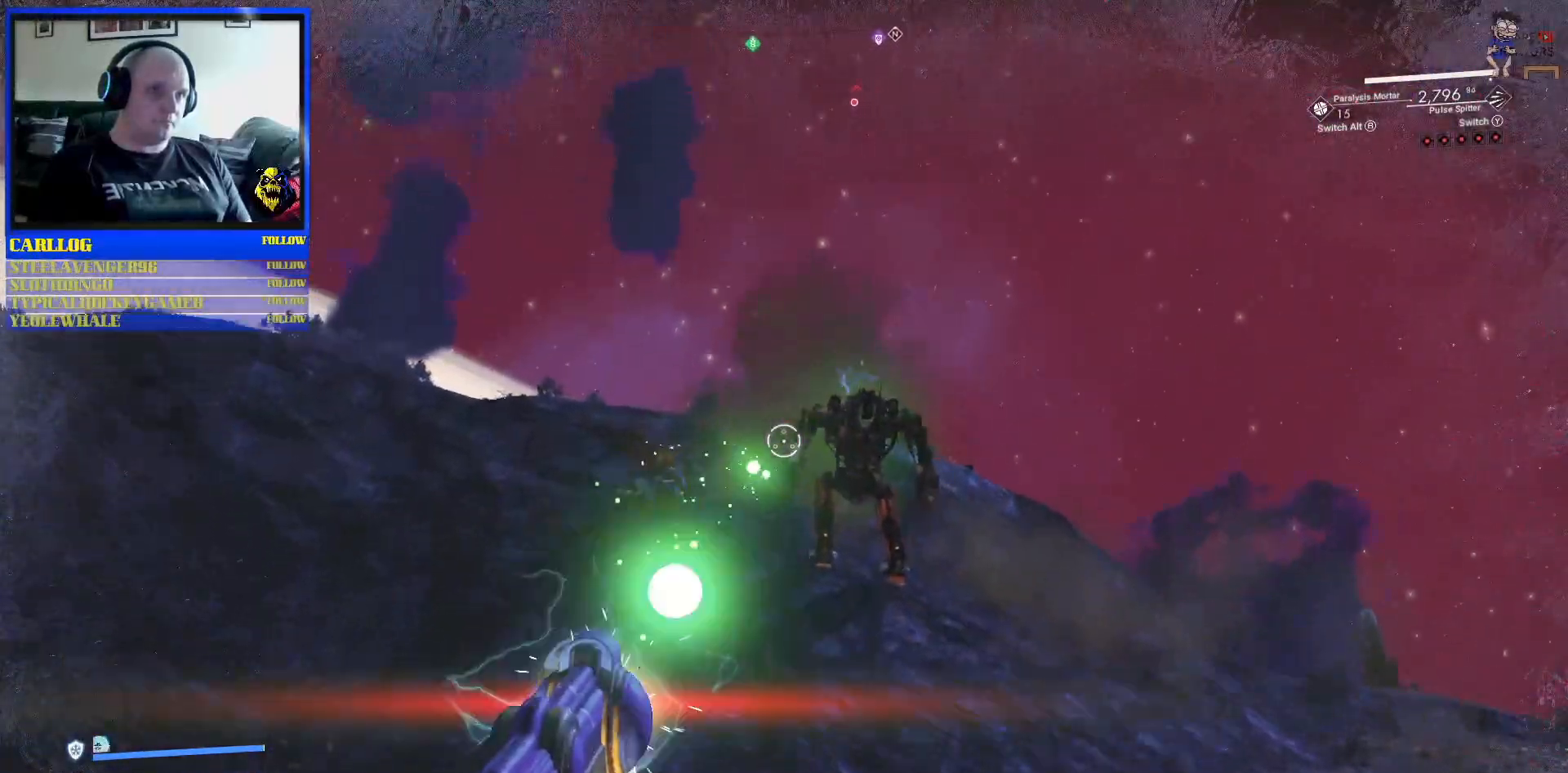
{"buttons": ["R2"], "left_stick": "up", "right_stick": "down-left", "events": [[67, "right_stick", "right"], [133, "right_stick", "up-right"], [250, "right_stick", "up"], [383, "right_stick", "center"], [467, "right_stick", "down-left"]]}
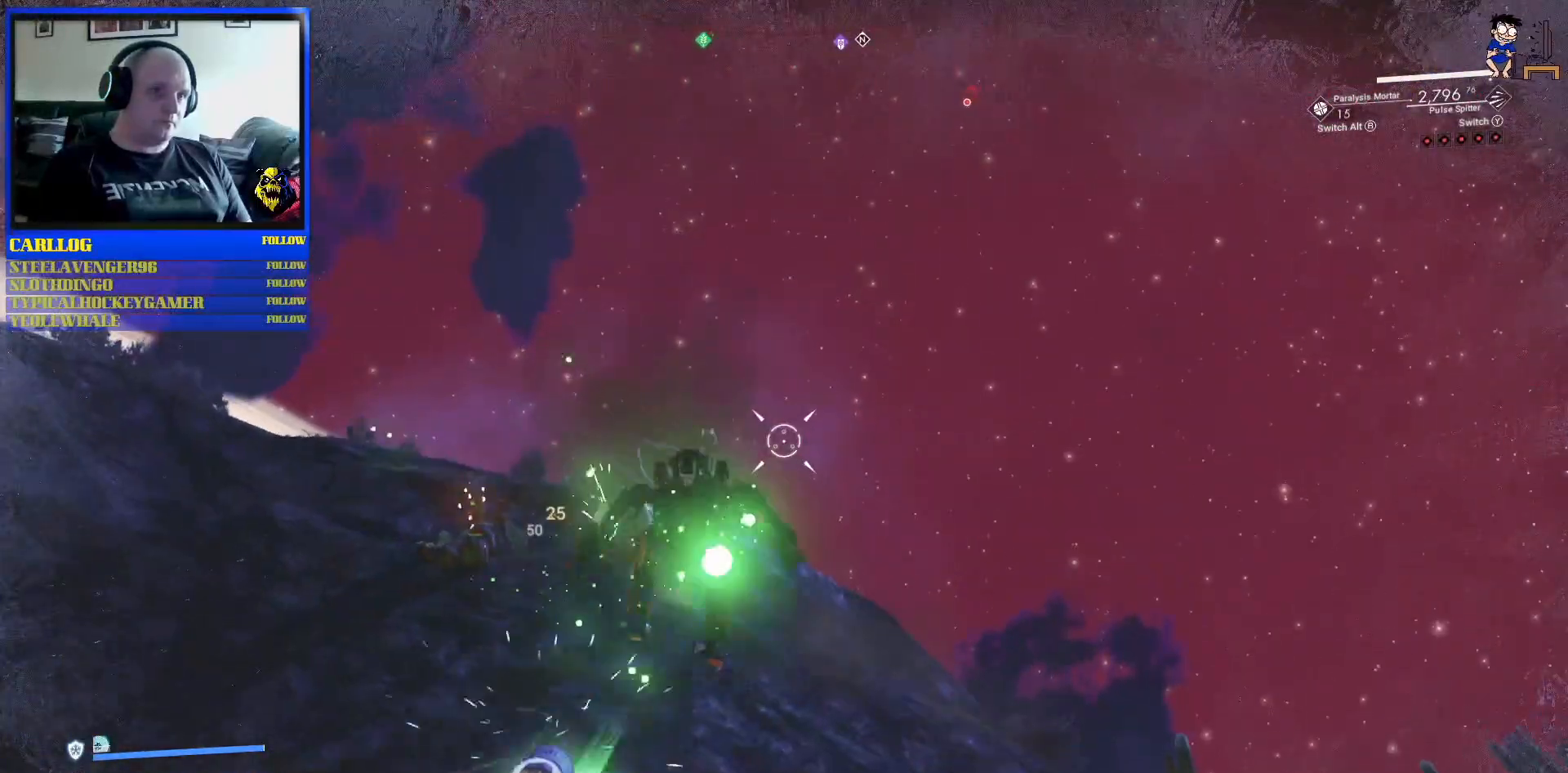
{"buttons": ["R2"], "left_stick": "up", "right_stick": "center", "events": [[100, "right_stick", "center"], [267, "right_stick", "down-left"], [400, "right_stick", "center"]]}
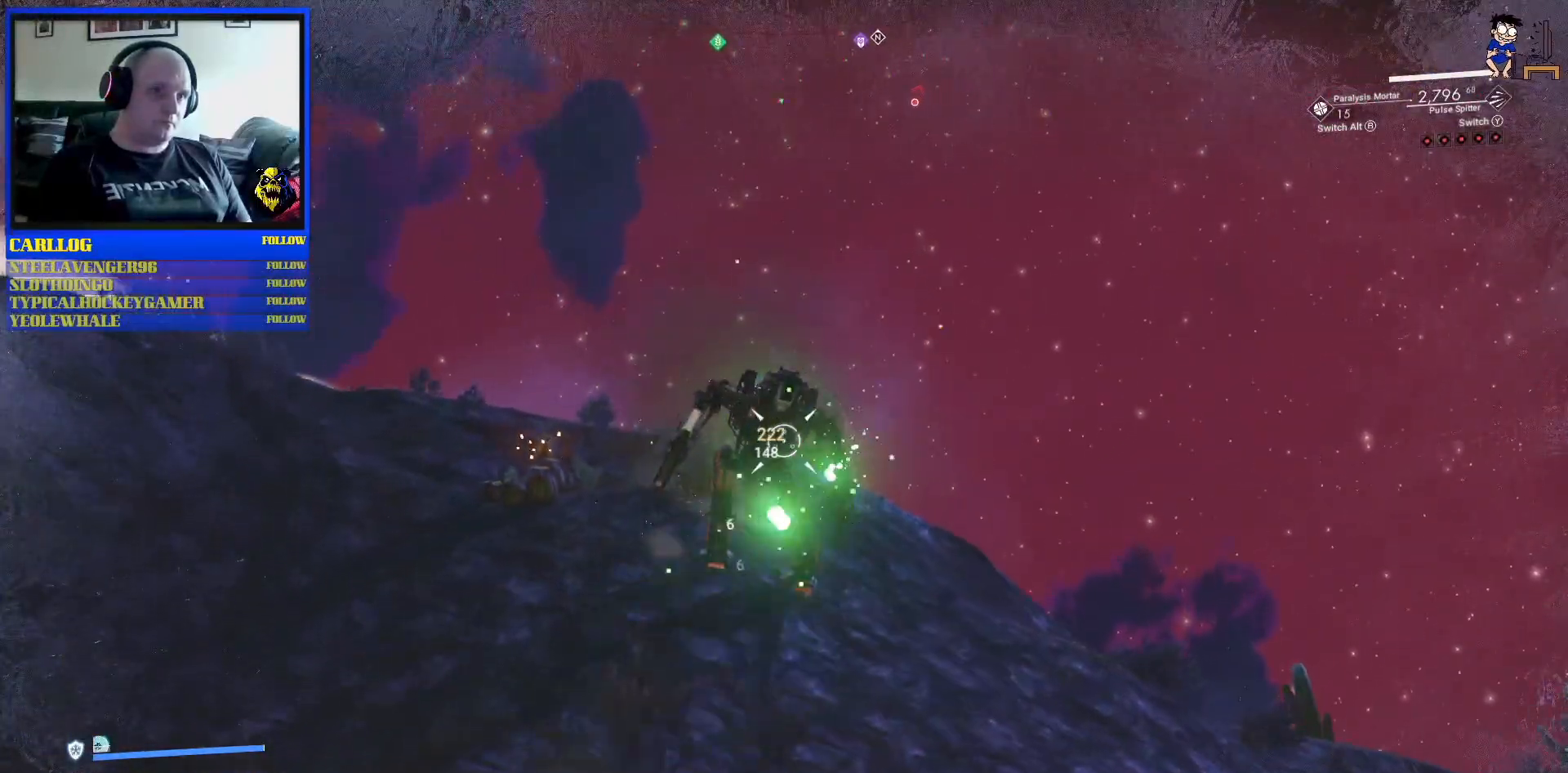
{"buttons": ["R2"], "left_stick": "up", "right_stick": "up", "events": [[83, "right_stick", "up"]]}
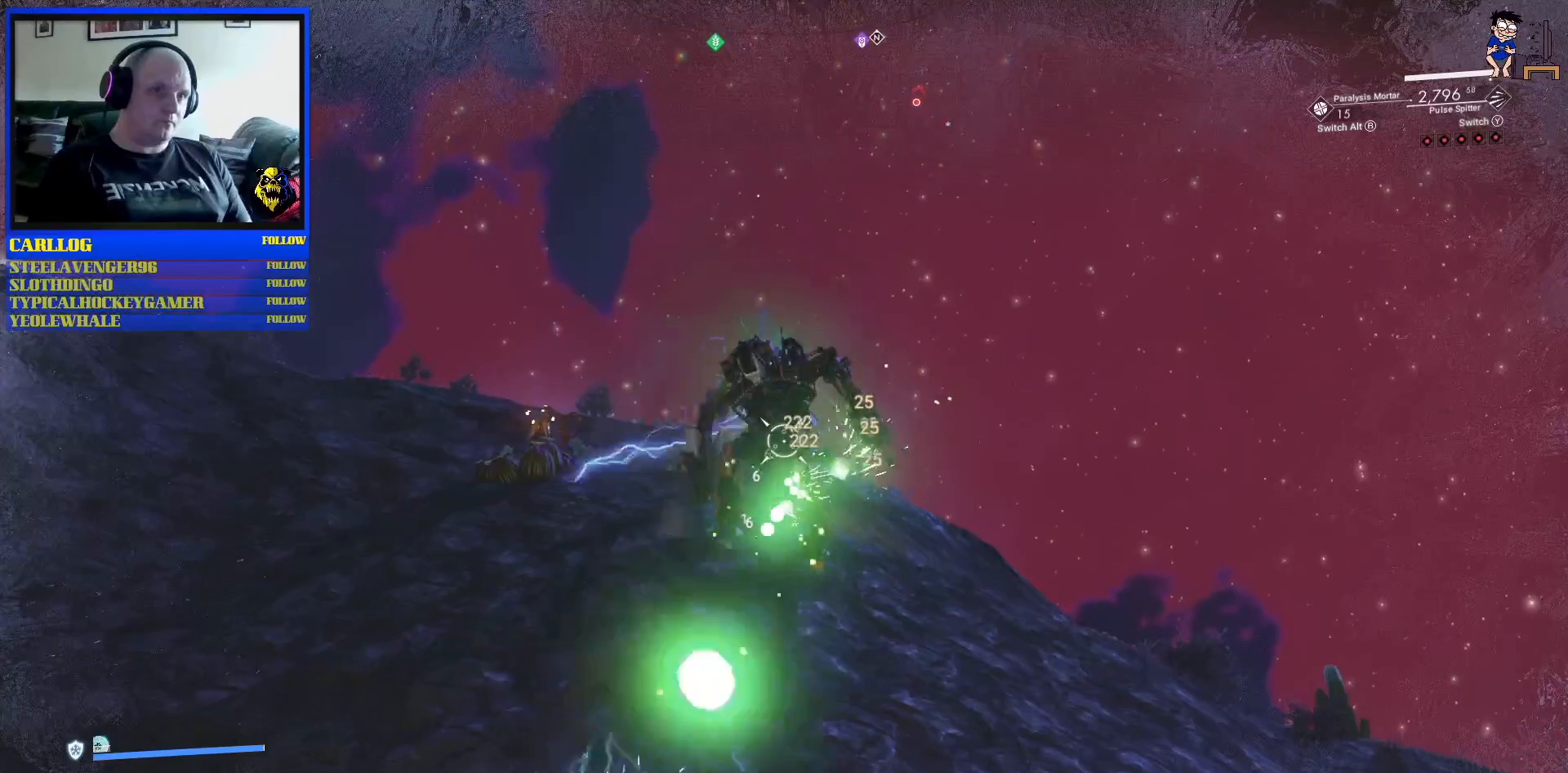
{"buttons": ["R2"], "left_stick": "up", "right_stick": "center", "events": [[483, "right_stick", "center"]]}
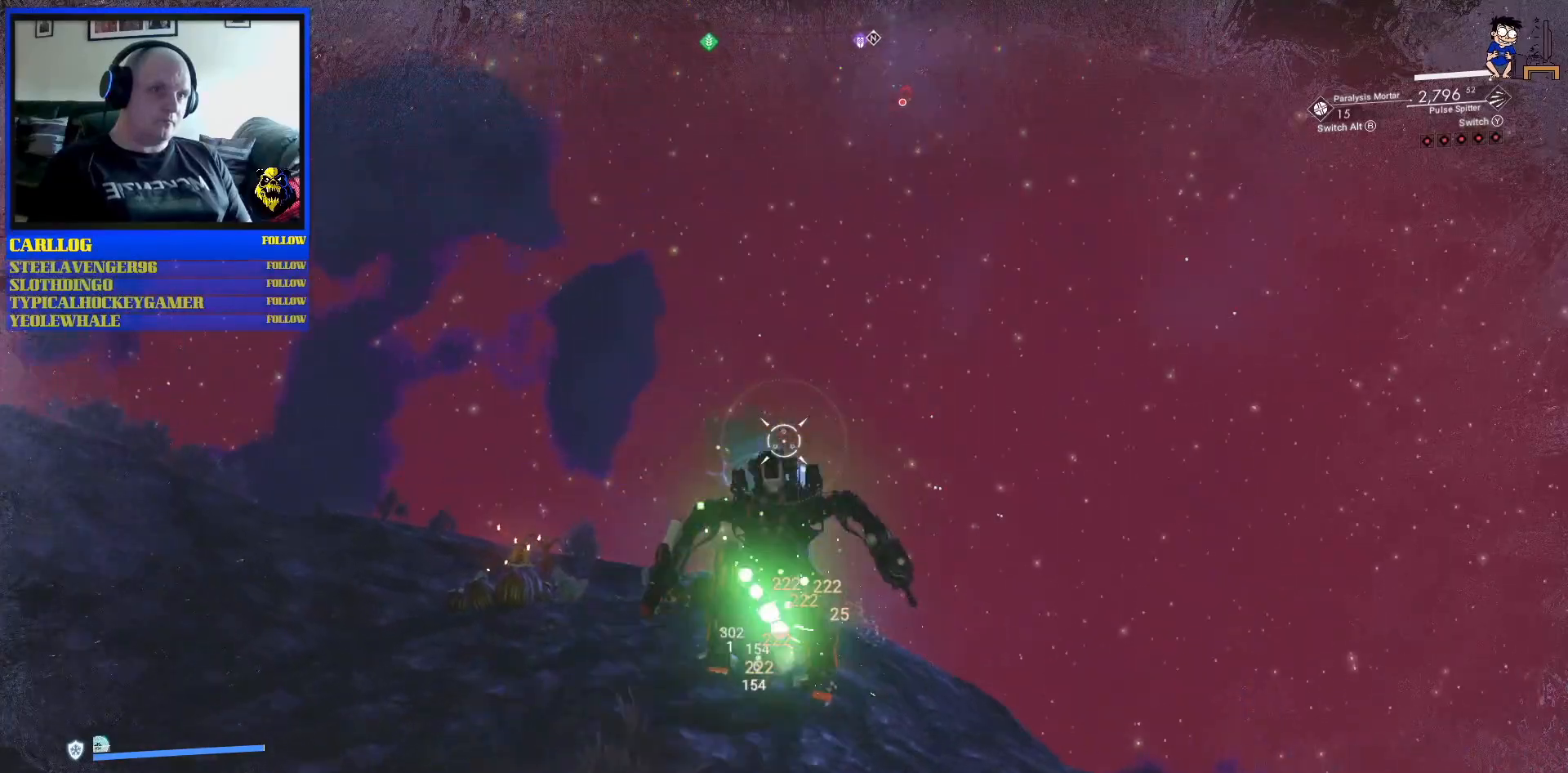
{"buttons": ["R2"], "left_stick": "up", "right_stick": "up", "events": [[83, "right_stick", "down"], [267, "right_stick", "center"], [400, "right_stick", "up"]]}
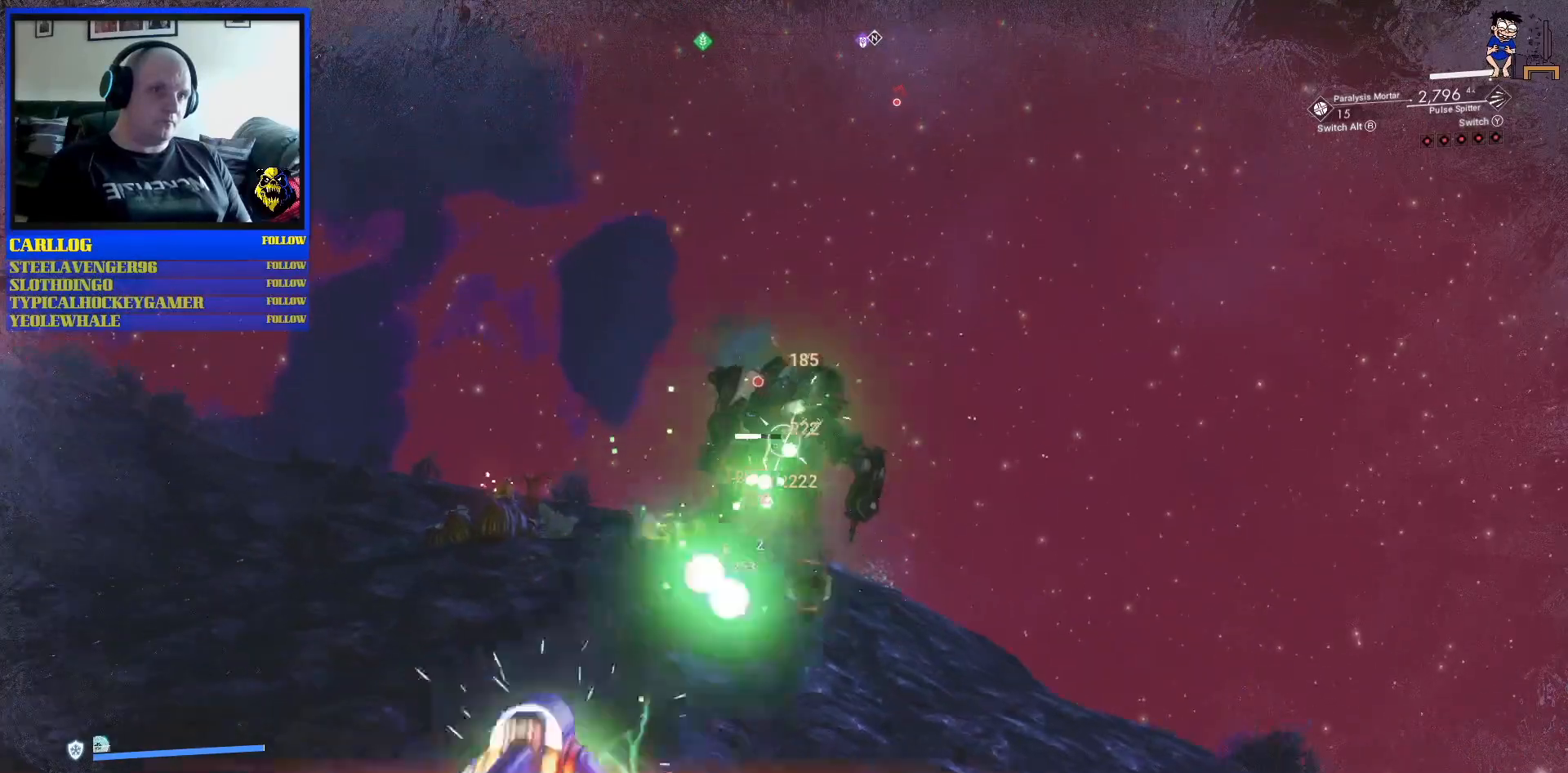
{"buttons": ["R2"], "left_stick": "up", "right_stick": "left", "events": [[317, "right_stick", "left"]]}
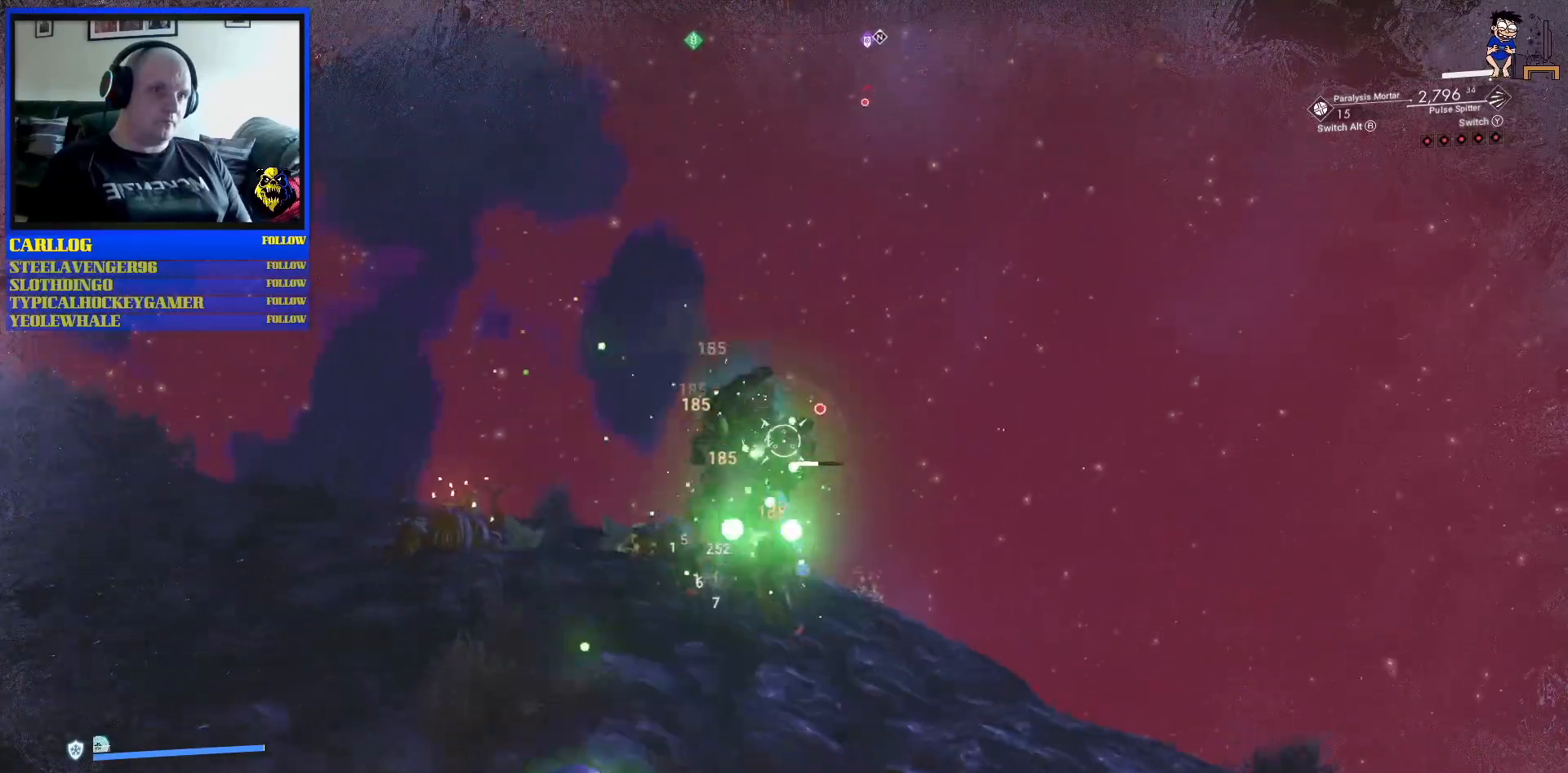
{"buttons": ["R2"], "left_stick": "up", "right_stick": "center", "events": [[50, "right_stick", "up-left"], [433, "right_stick", "center"]]}